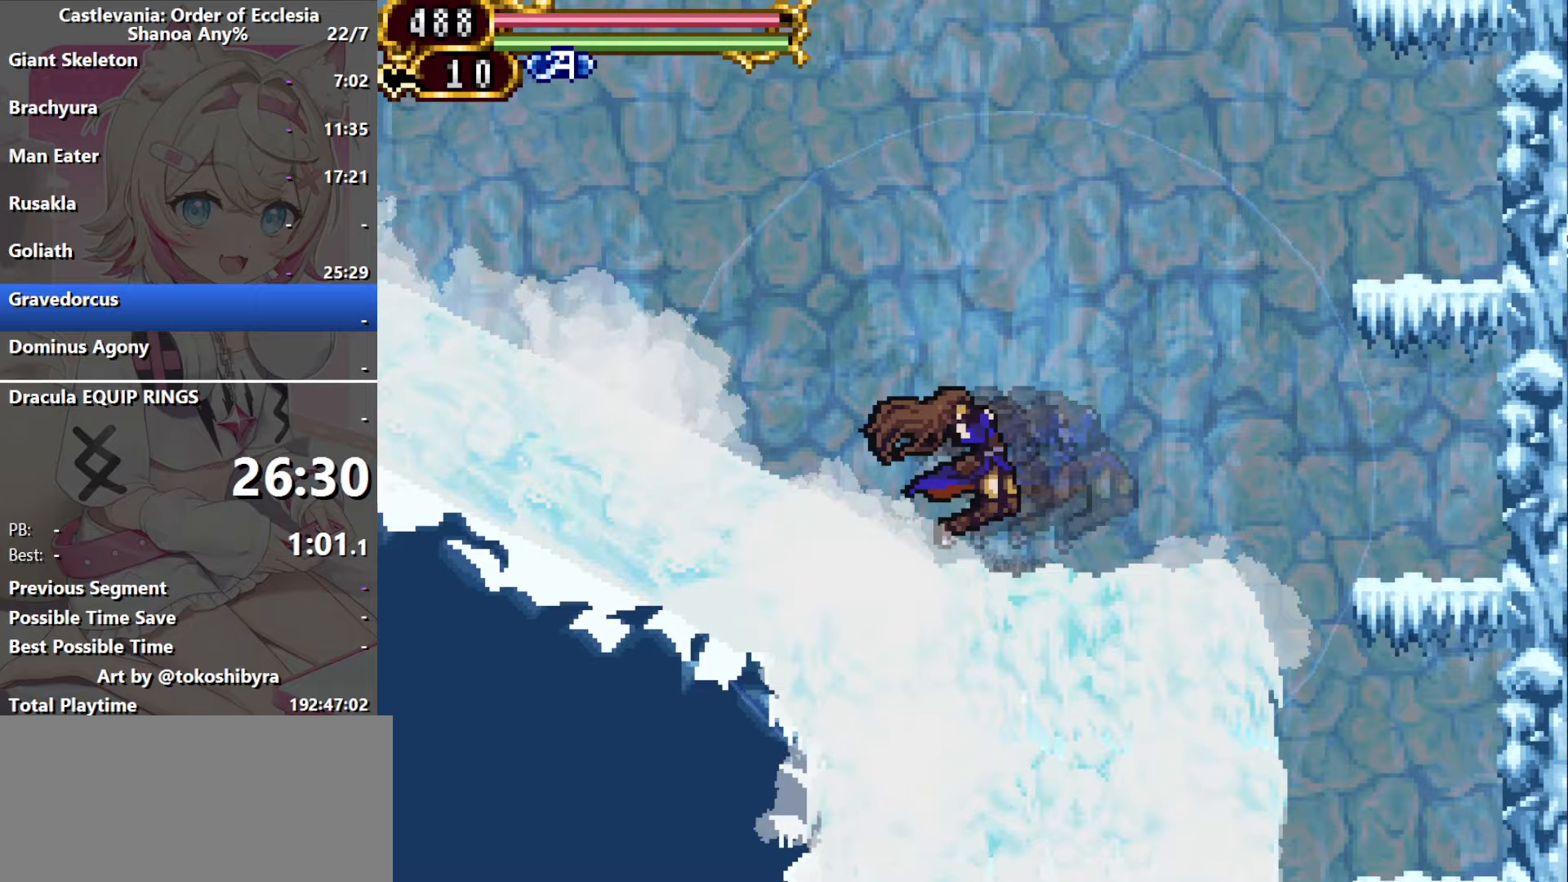
Gameplay with a controller (Nintendo layout); each line is a JSON object with the inputs held at the frame after it (dt_ms = milliseconds from this image to that frame). "events" lists button and stick changes between this image and that frame as [ms after this image, input, new state], when the widget could be followed in between. Not read: L3 R3 X Y.
{"dt_ms": 433, "buttons": [], "events": []}
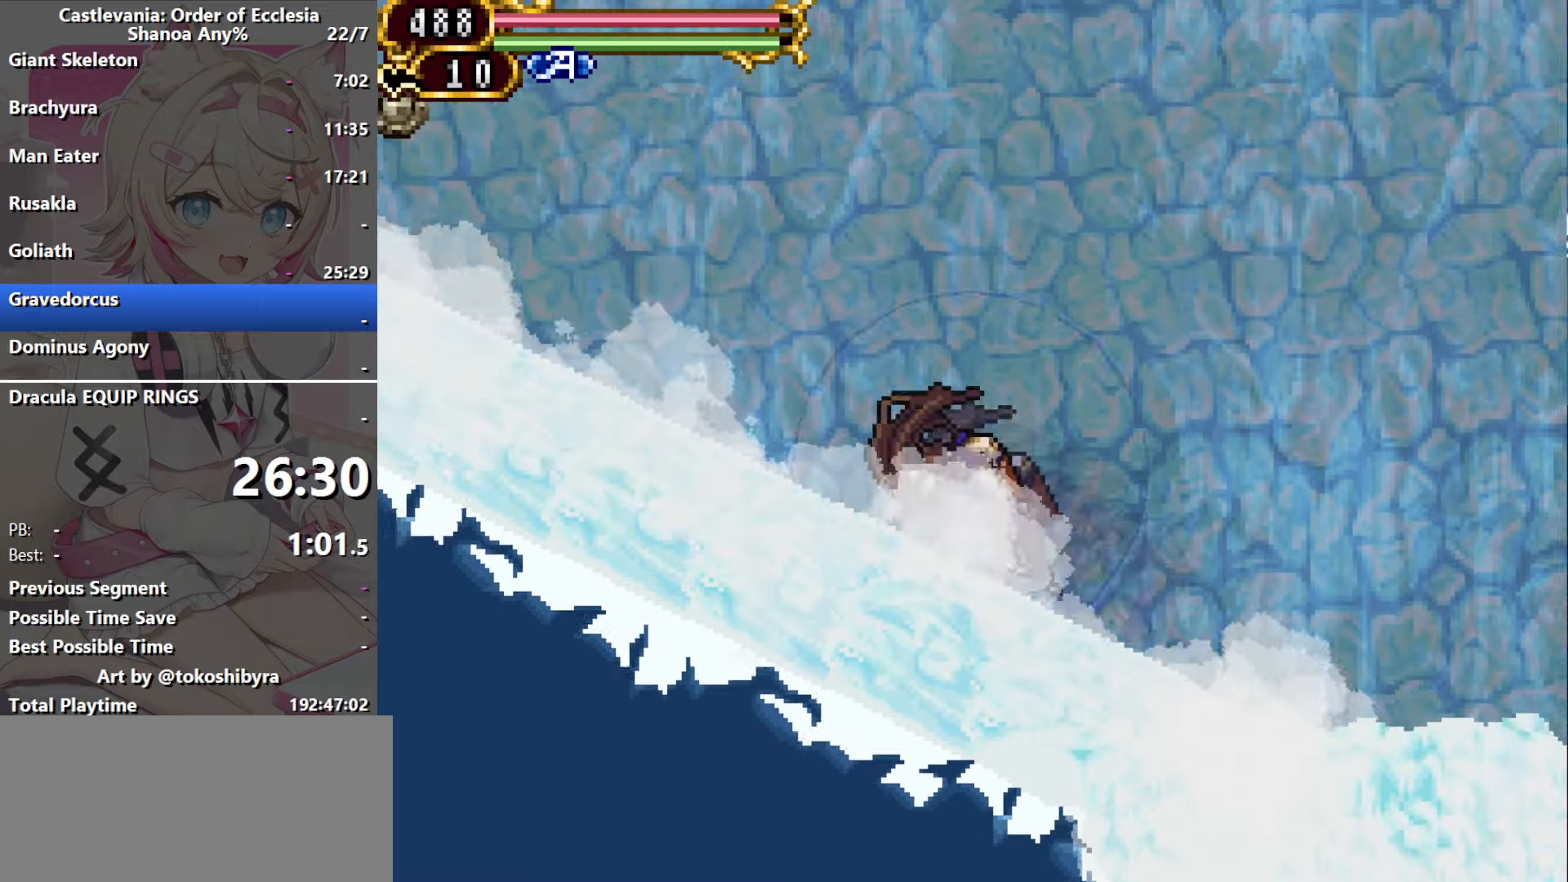
{"dt_ms": 500, "buttons": ["B", "DPAD_LEFT"], "events": [[350, "DPAD_LEFT", "down"], [484, "B", "down"]]}
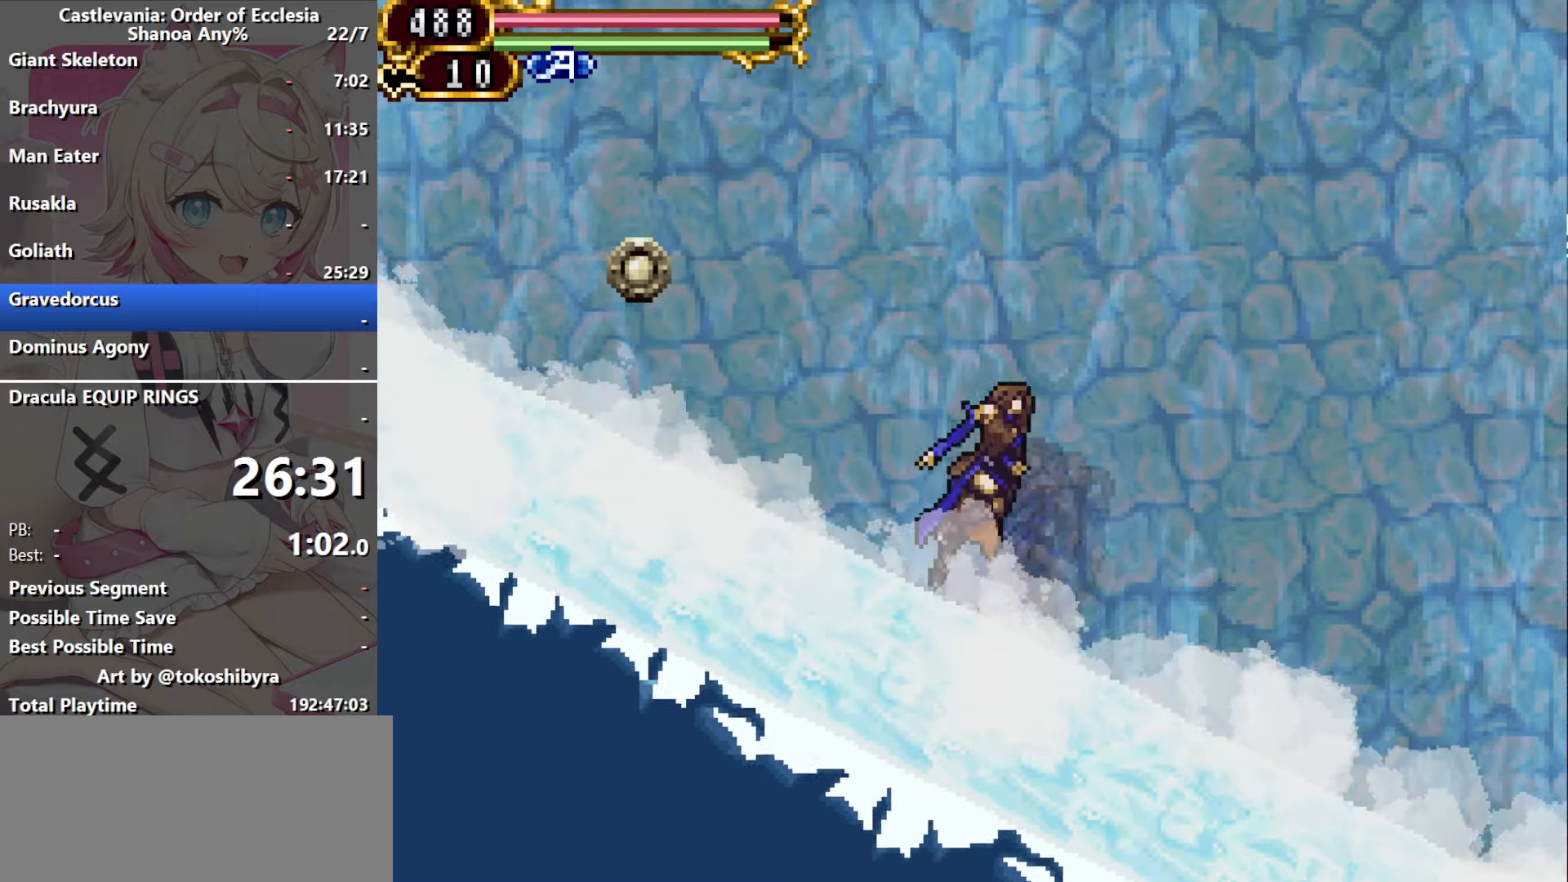
{"dt_ms": 500, "buttons": ["B", "DPAD_RIGHT"], "events": [[200, "DPAD_LEFT", "up"], [217, "DPAD_RIGHT", "down"]]}
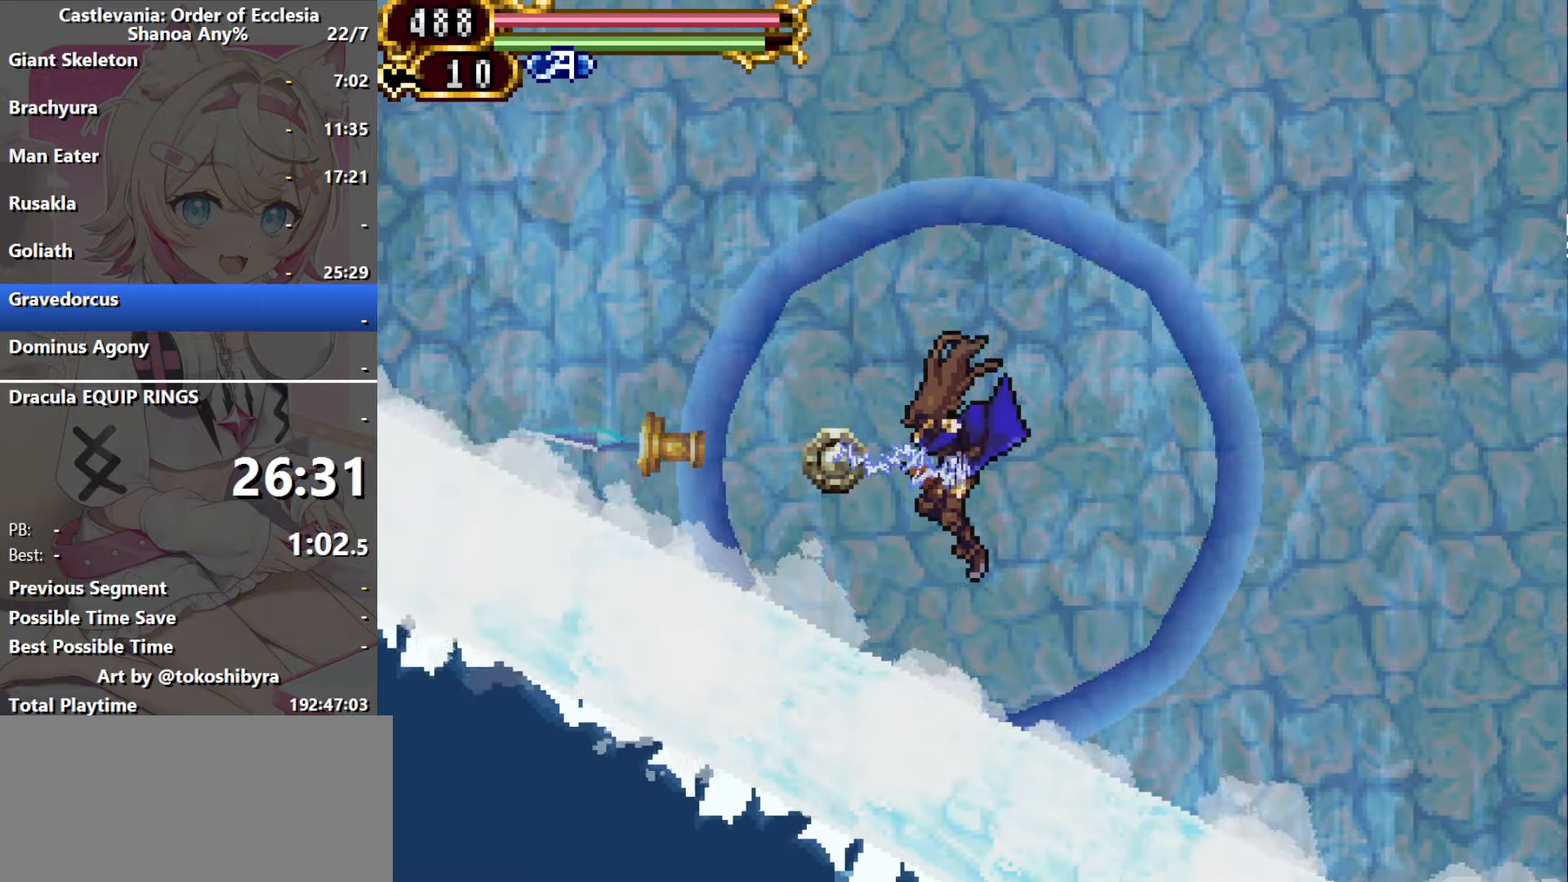
{"dt_ms": 500, "buttons": [], "events": [[350, "B", "up"], [367, "DPAD_RIGHT", "up"]]}
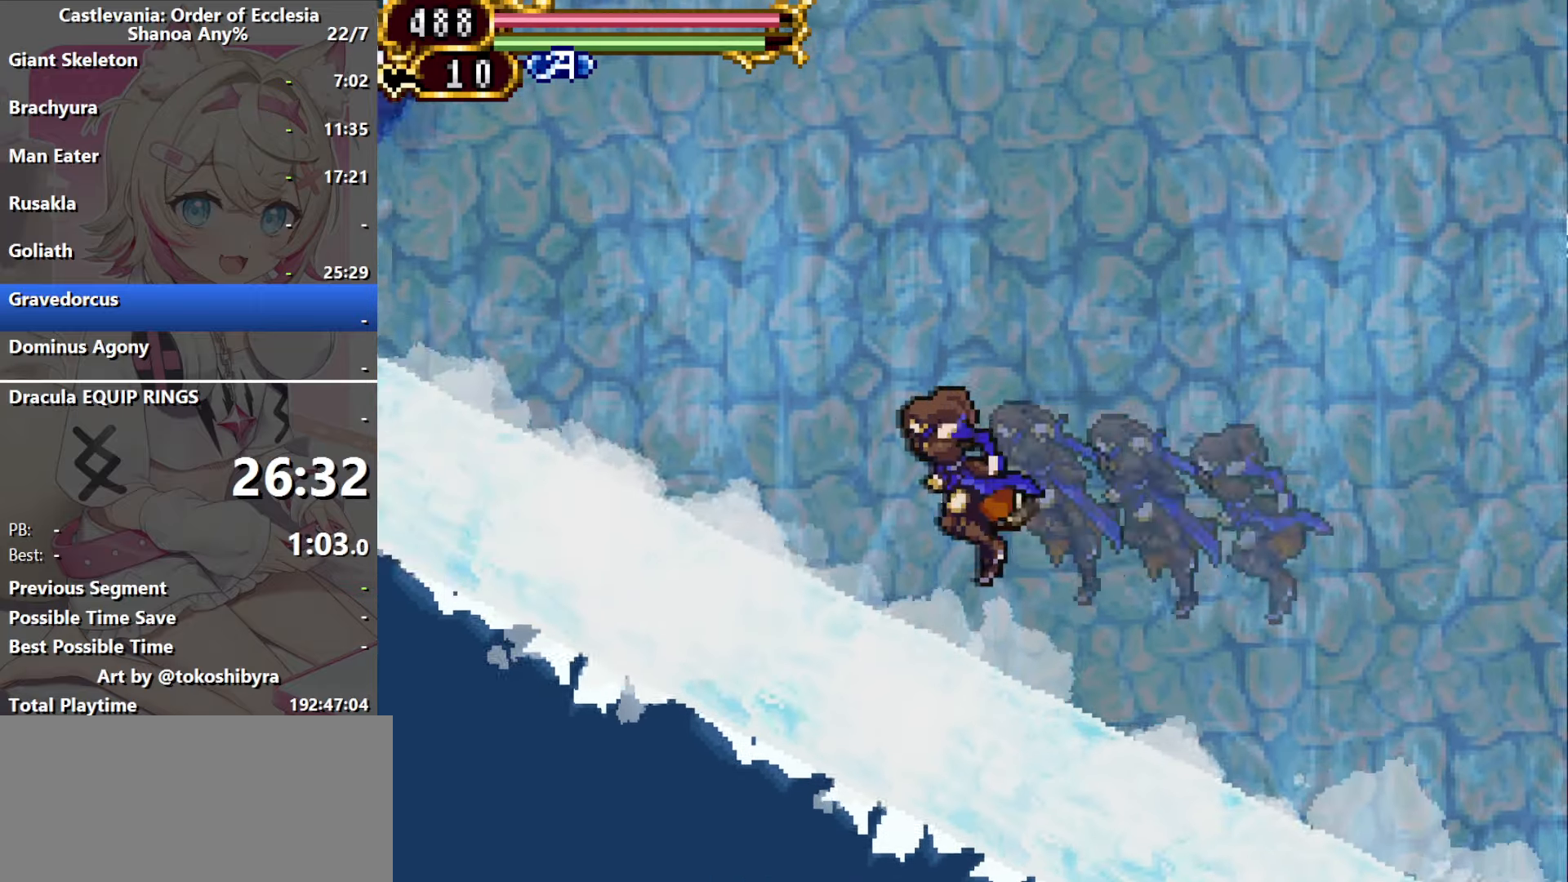
{"dt_ms": 500, "buttons": ["DPAD_UP"], "events": [[17, "DPAD_UP", "down"]]}
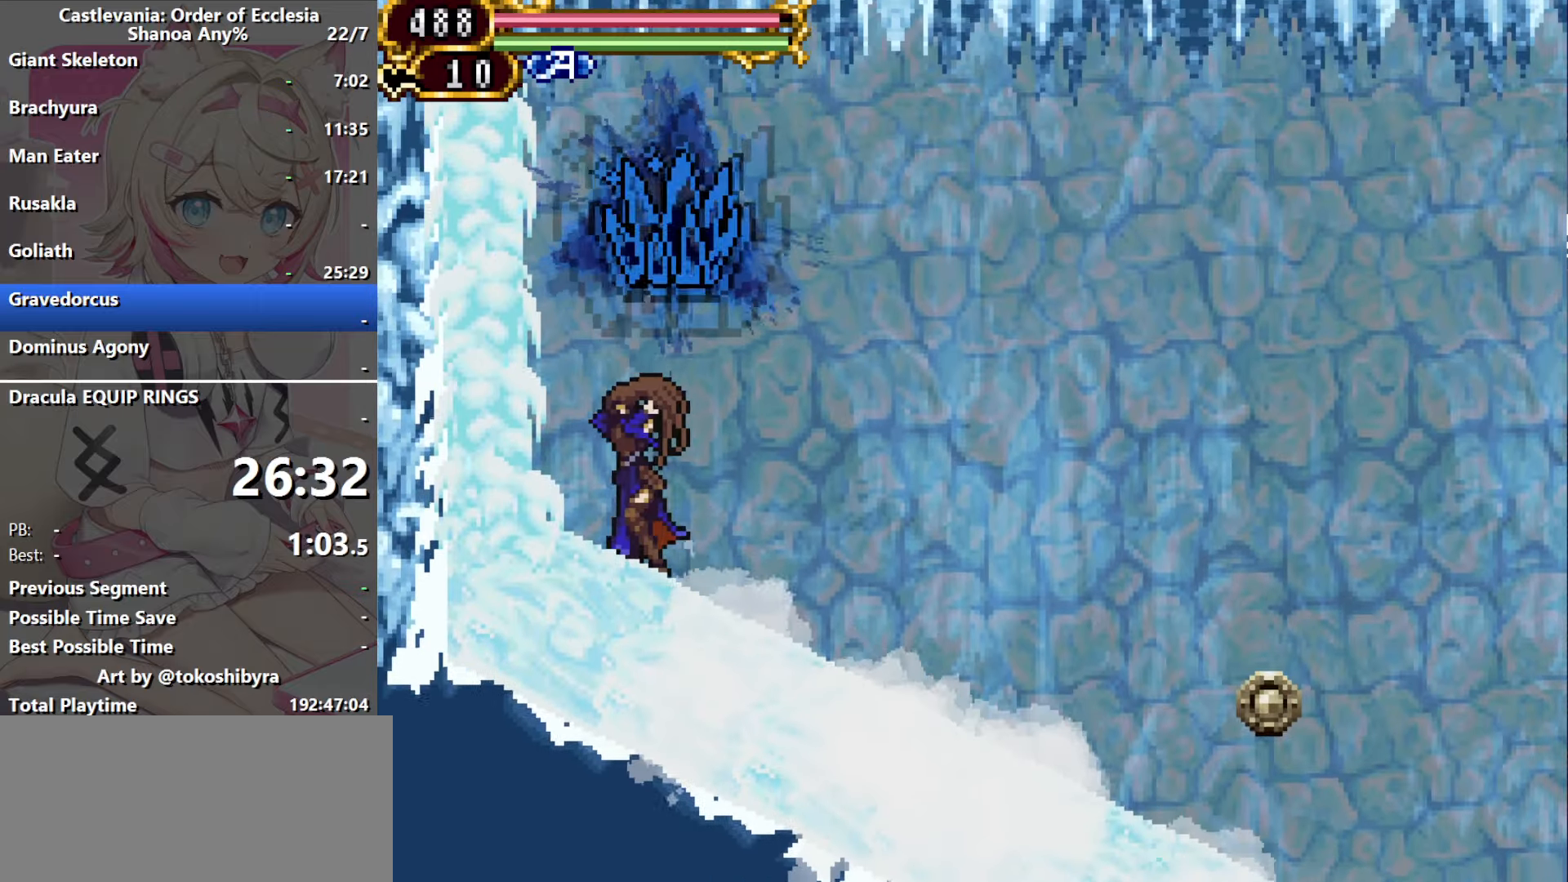
{"dt_ms": 500, "buttons": ["DPAD_UP"], "events": []}
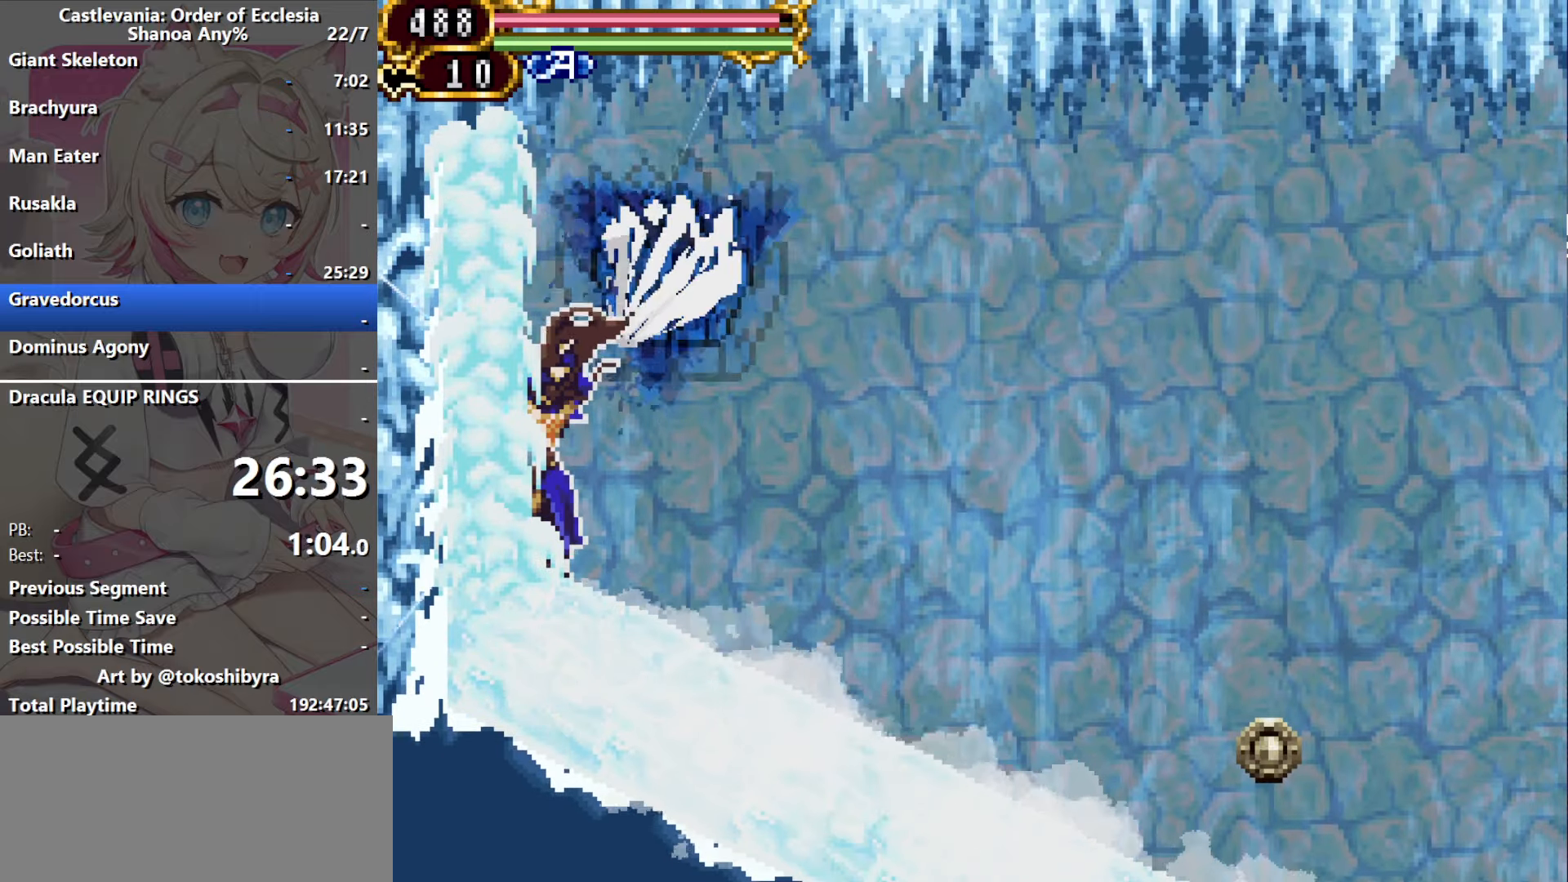
{"dt_ms": 500, "buttons": ["DPAD_UP"], "events": []}
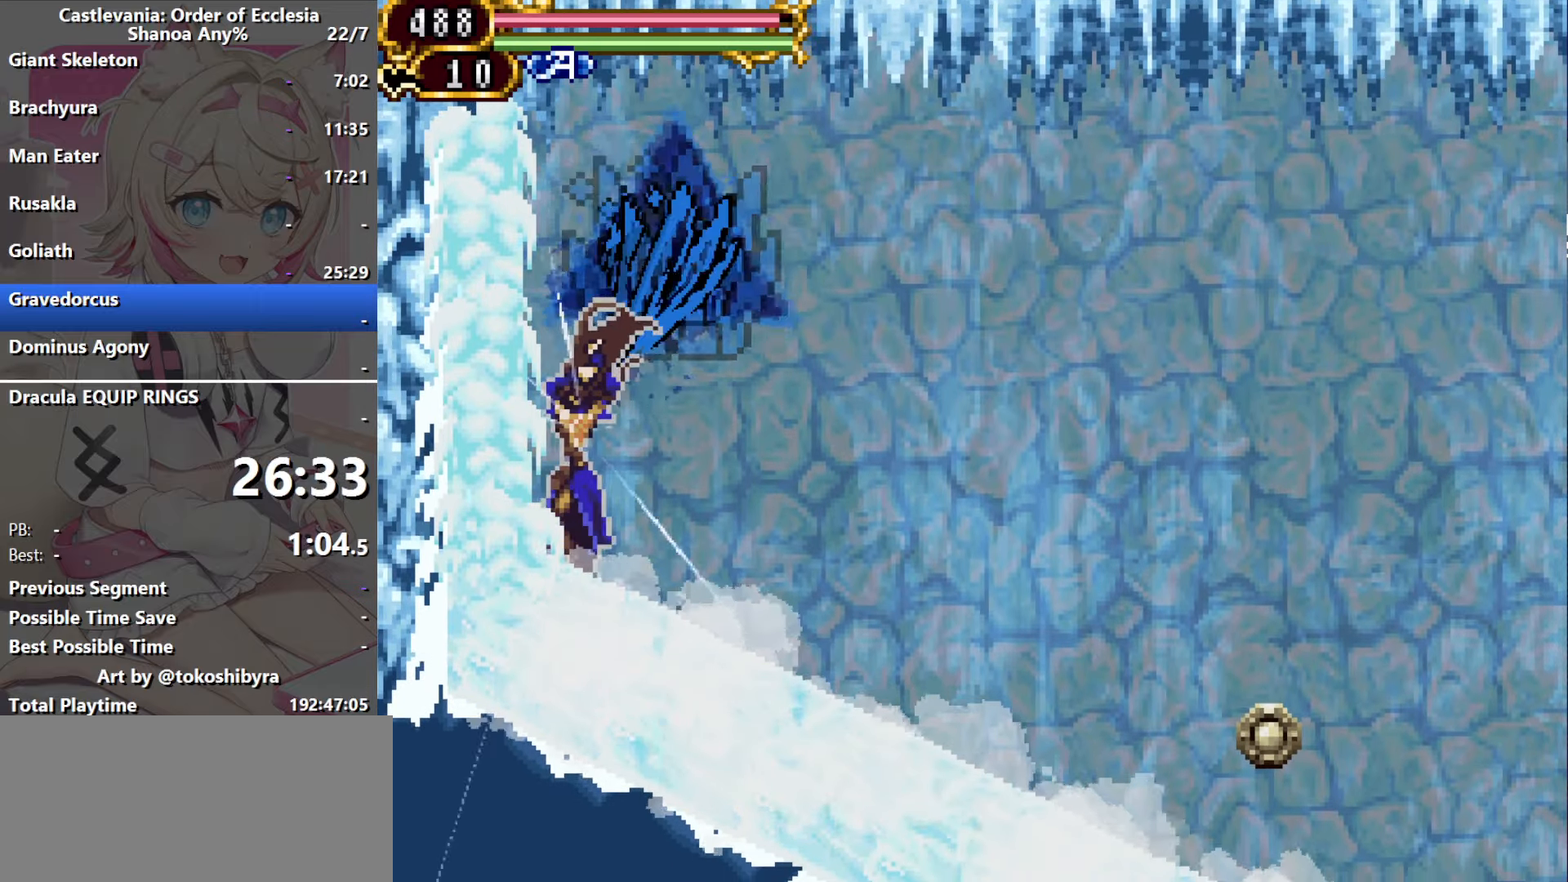
{"dt_ms": 500, "buttons": ["DPAD_UP"], "events": []}
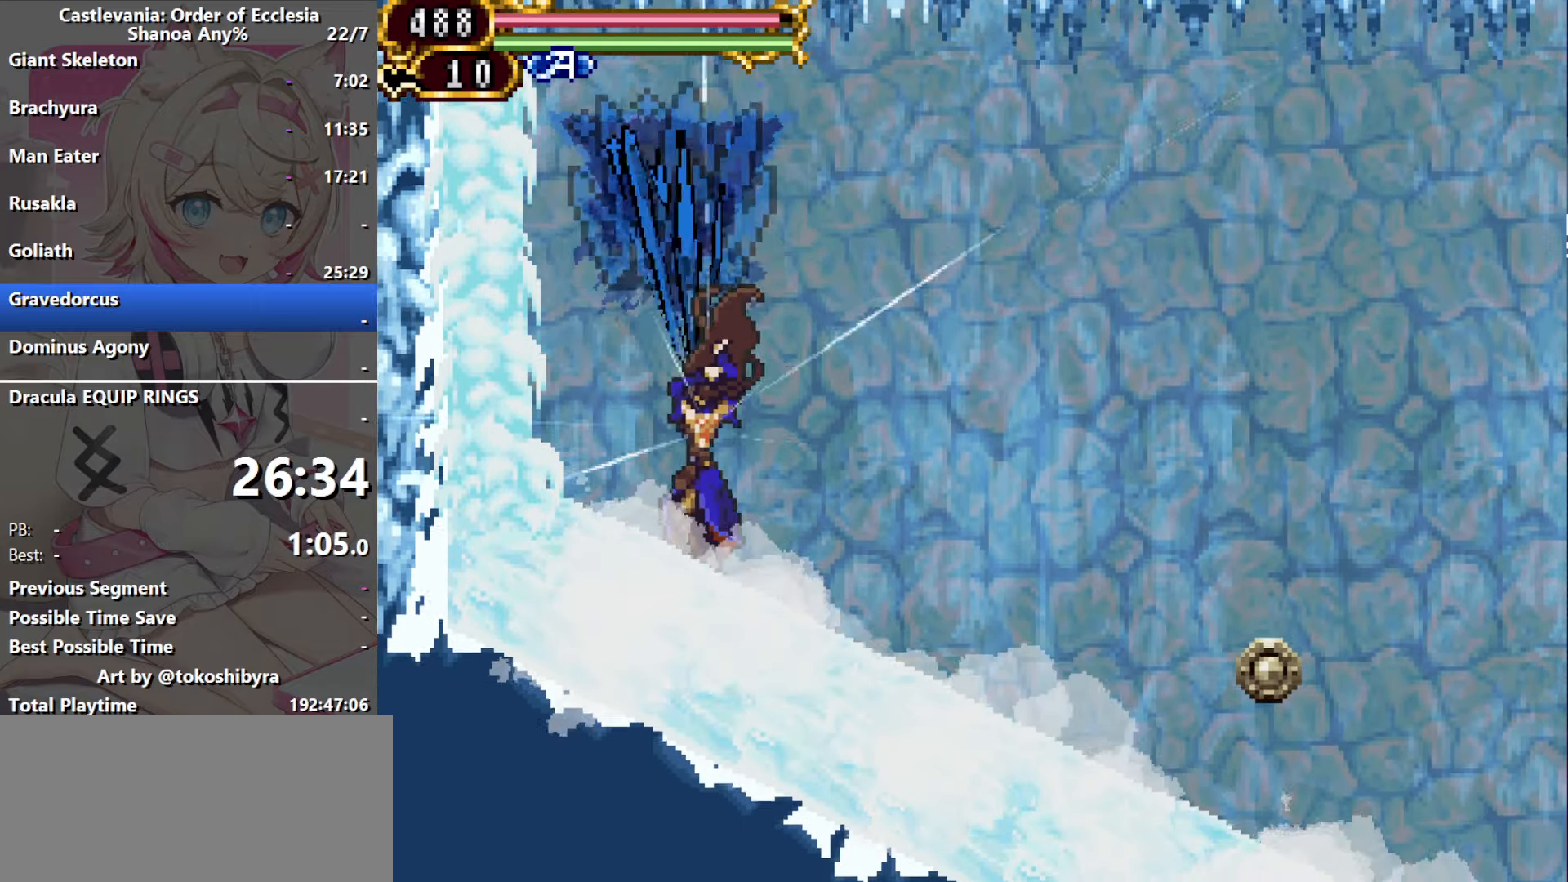
{"dt_ms": 500, "buttons": ["DPAD_UP"], "events": []}
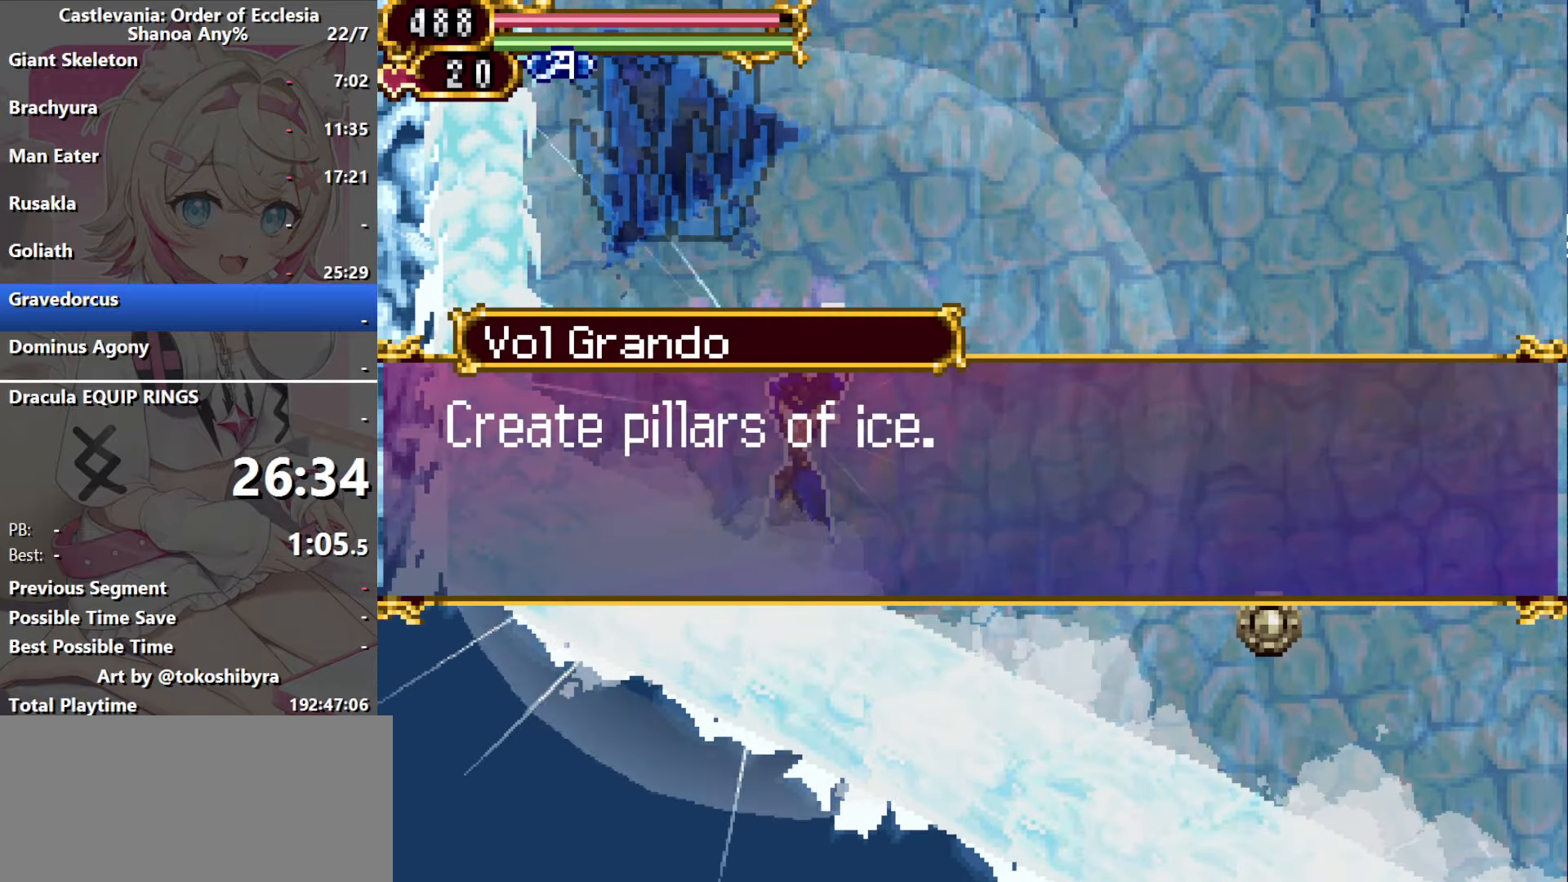
{"dt_ms": 500, "buttons": ["B"], "events": [[100, "DPAD_UP", "up"], [134, "B", "down"], [217, "B", "up"], [300, "B", "down"], [384, "B", "up"], [434, "B", "down"]]}
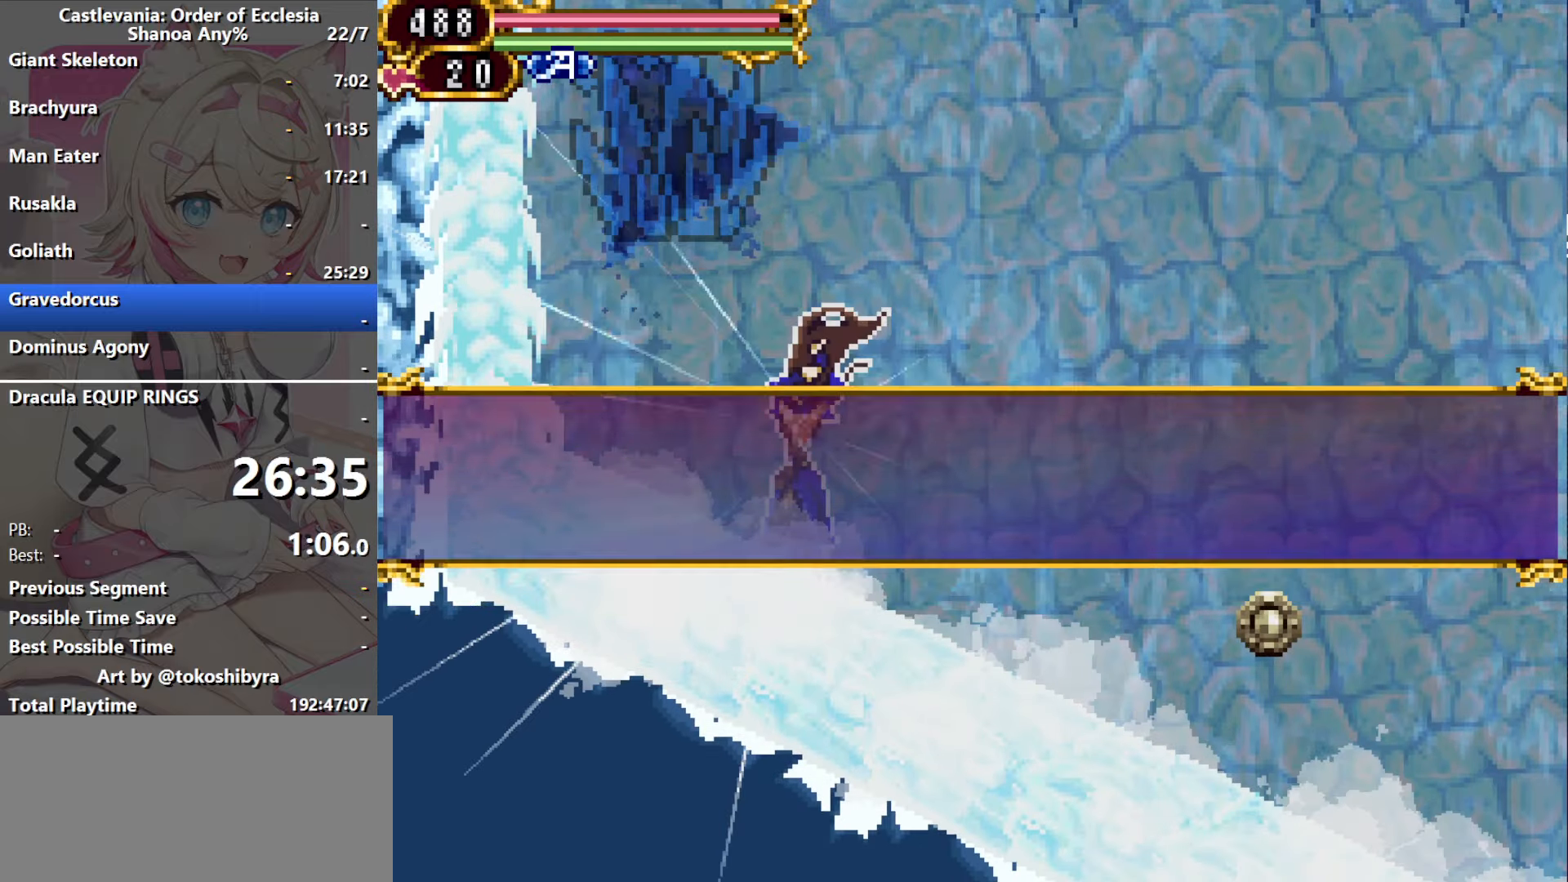
{"dt_ms": 500, "buttons": ["DPAD_RIGHT"], "events": [[50, "B", "up"], [200, "B", "down"], [284, "B", "up"], [284, "DPAD_RIGHT", "down"]]}
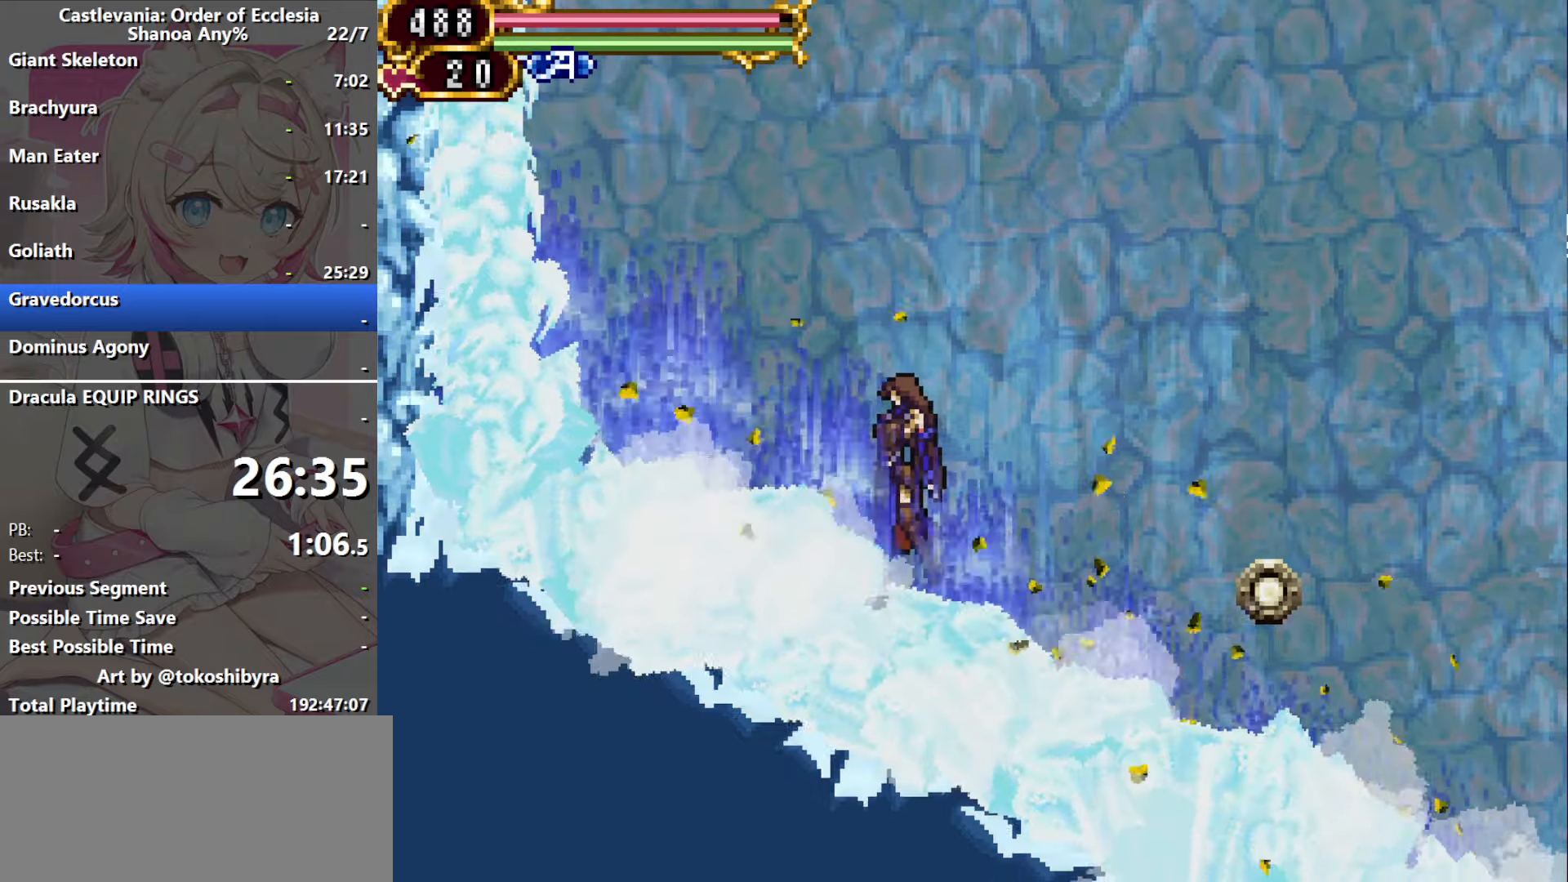
{"dt_ms": 500, "buttons": ["DPAD_RIGHT"], "events": []}
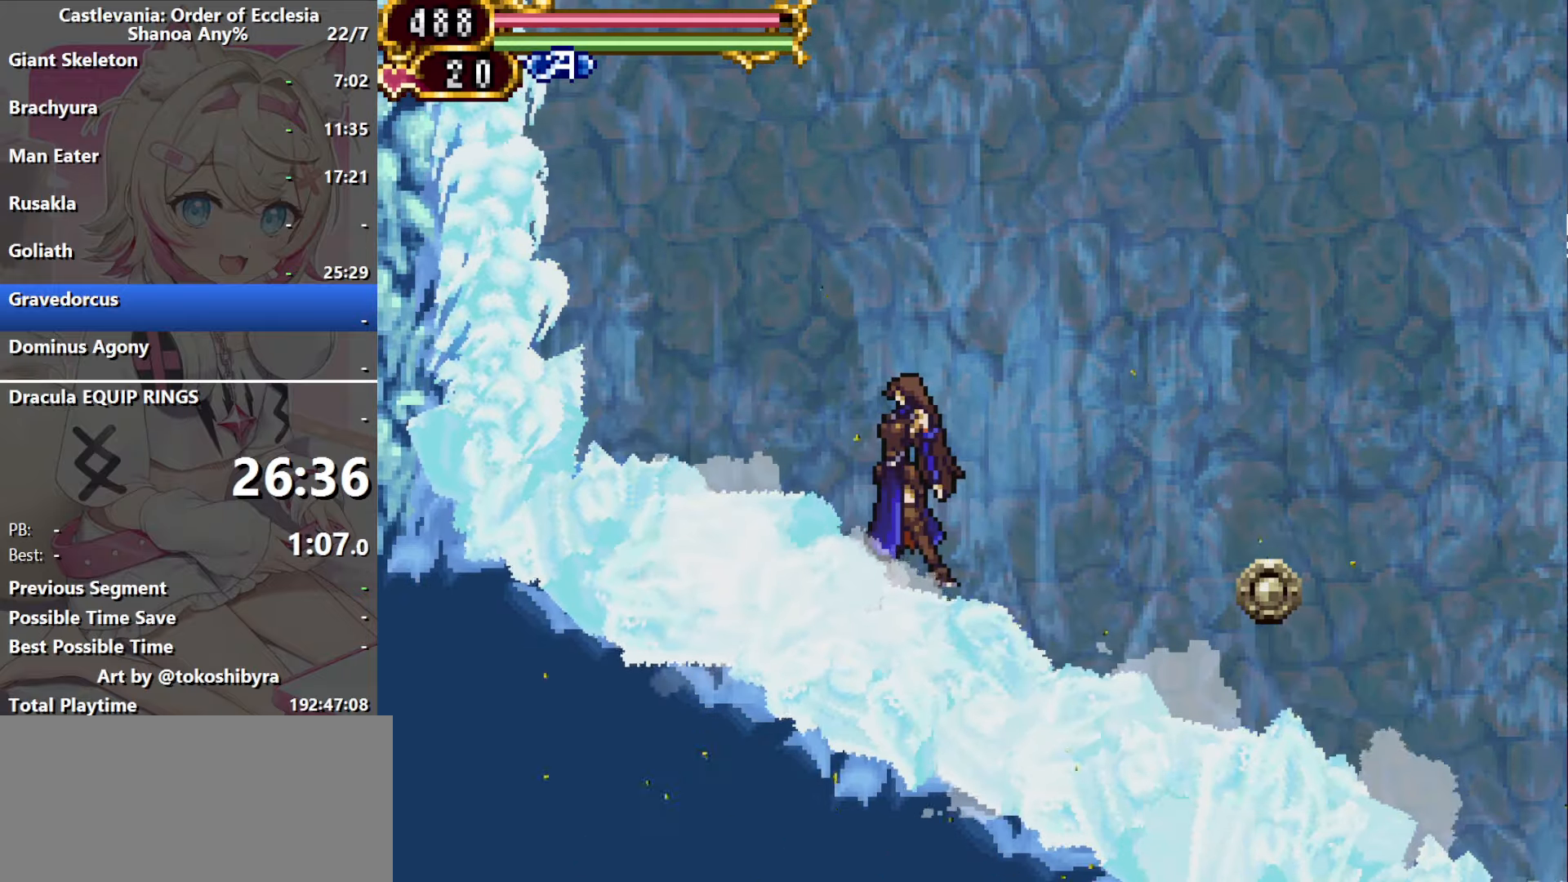
{"dt_ms": 500, "buttons": ["DPAD_RIGHT"], "events": []}
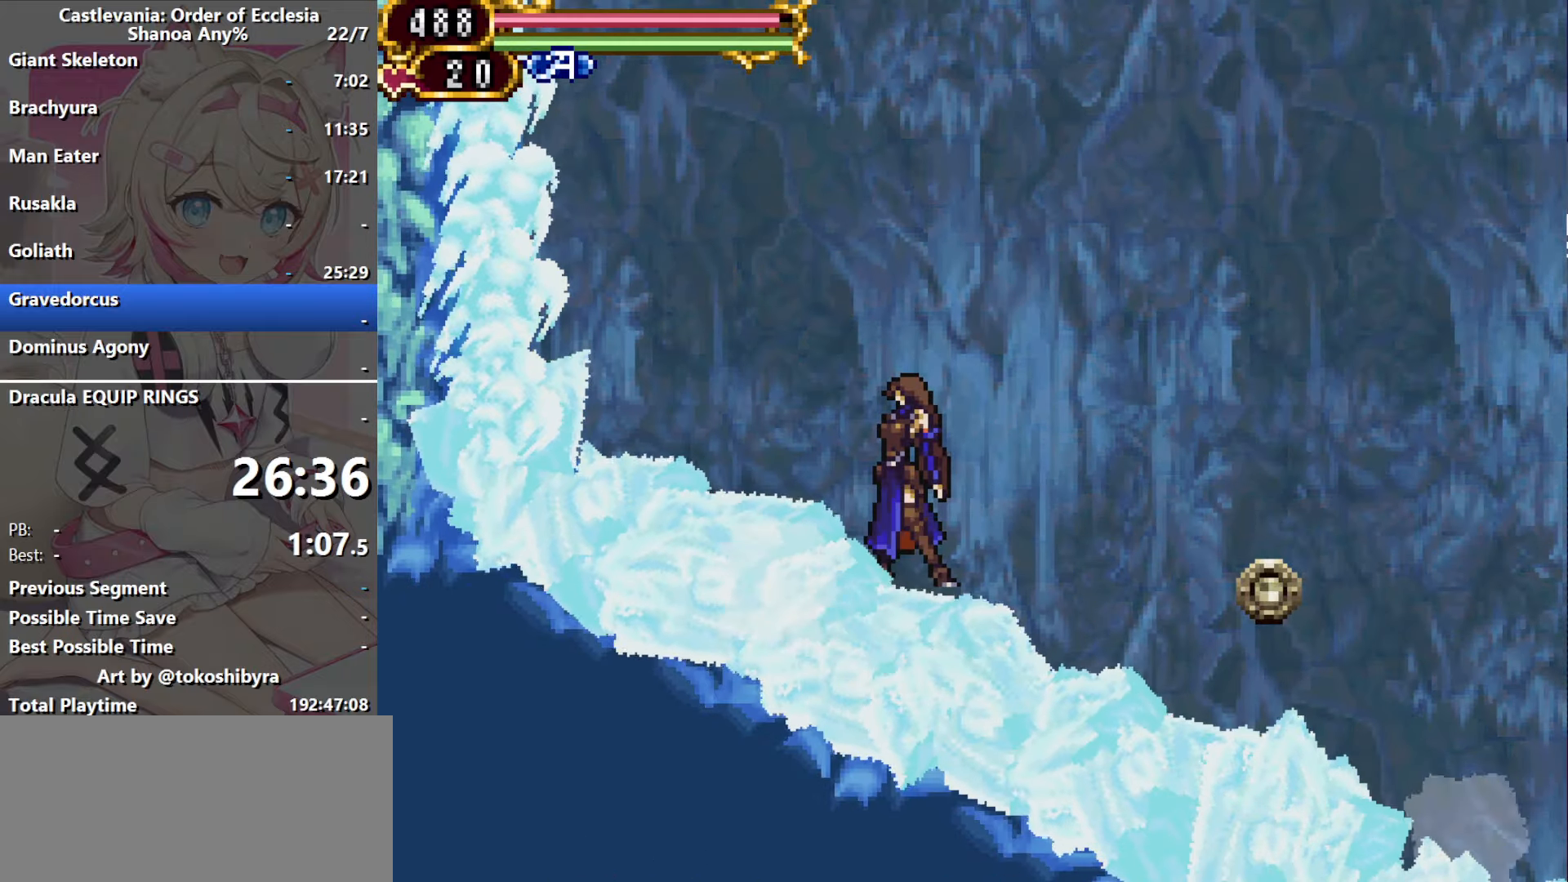
{"dt_ms": 500, "buttons": ["DPAD_RIGHT"], "events": []}
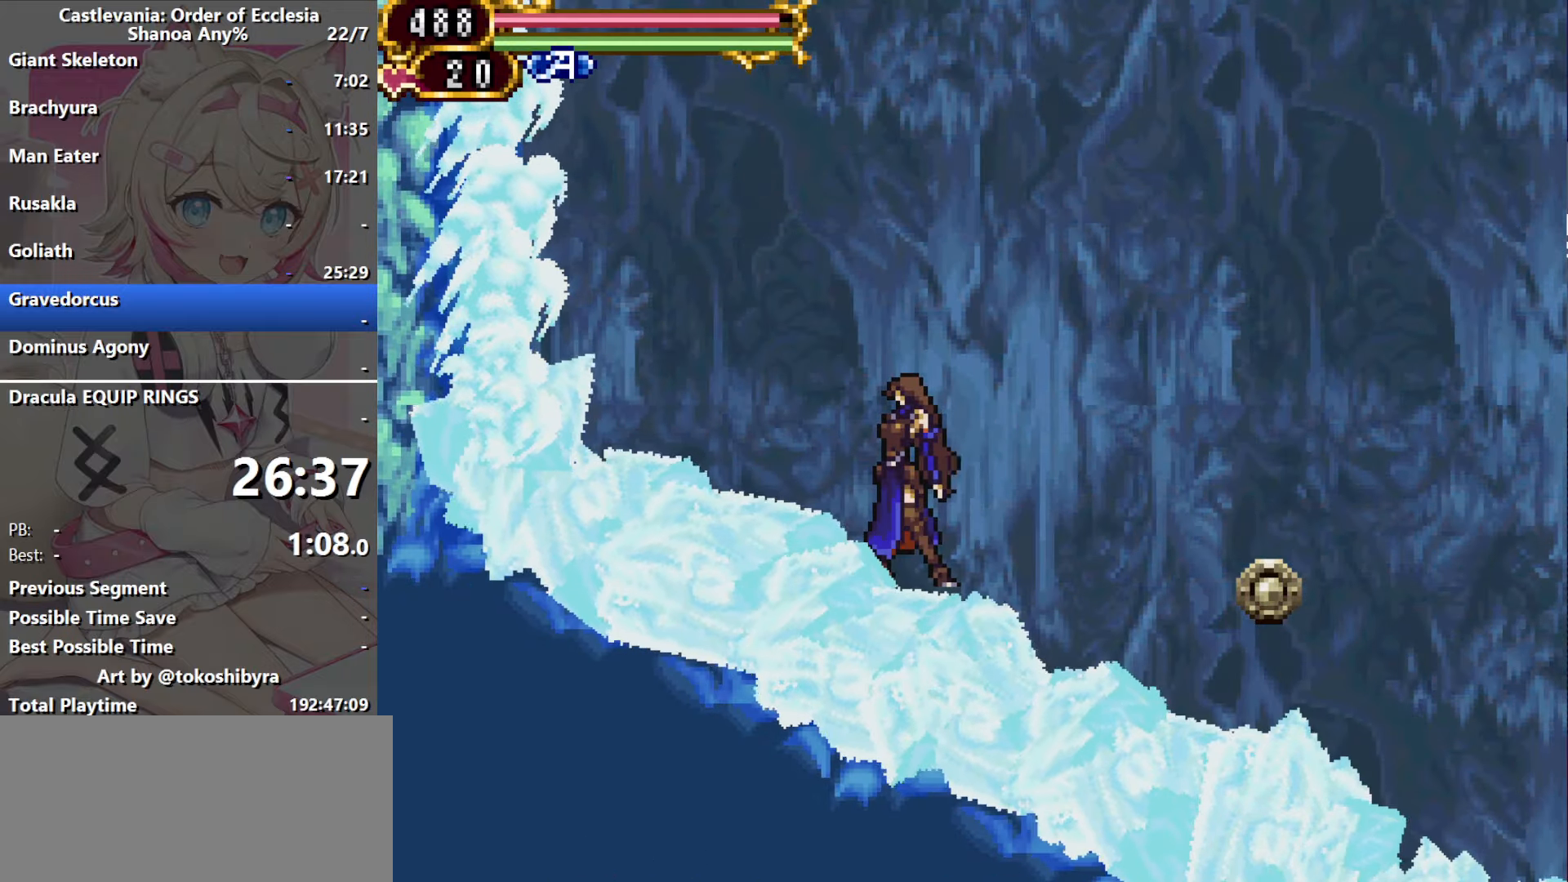
{"dt_ms": 500, "buttons": ["DPAD_RIGHT"], "events": []}
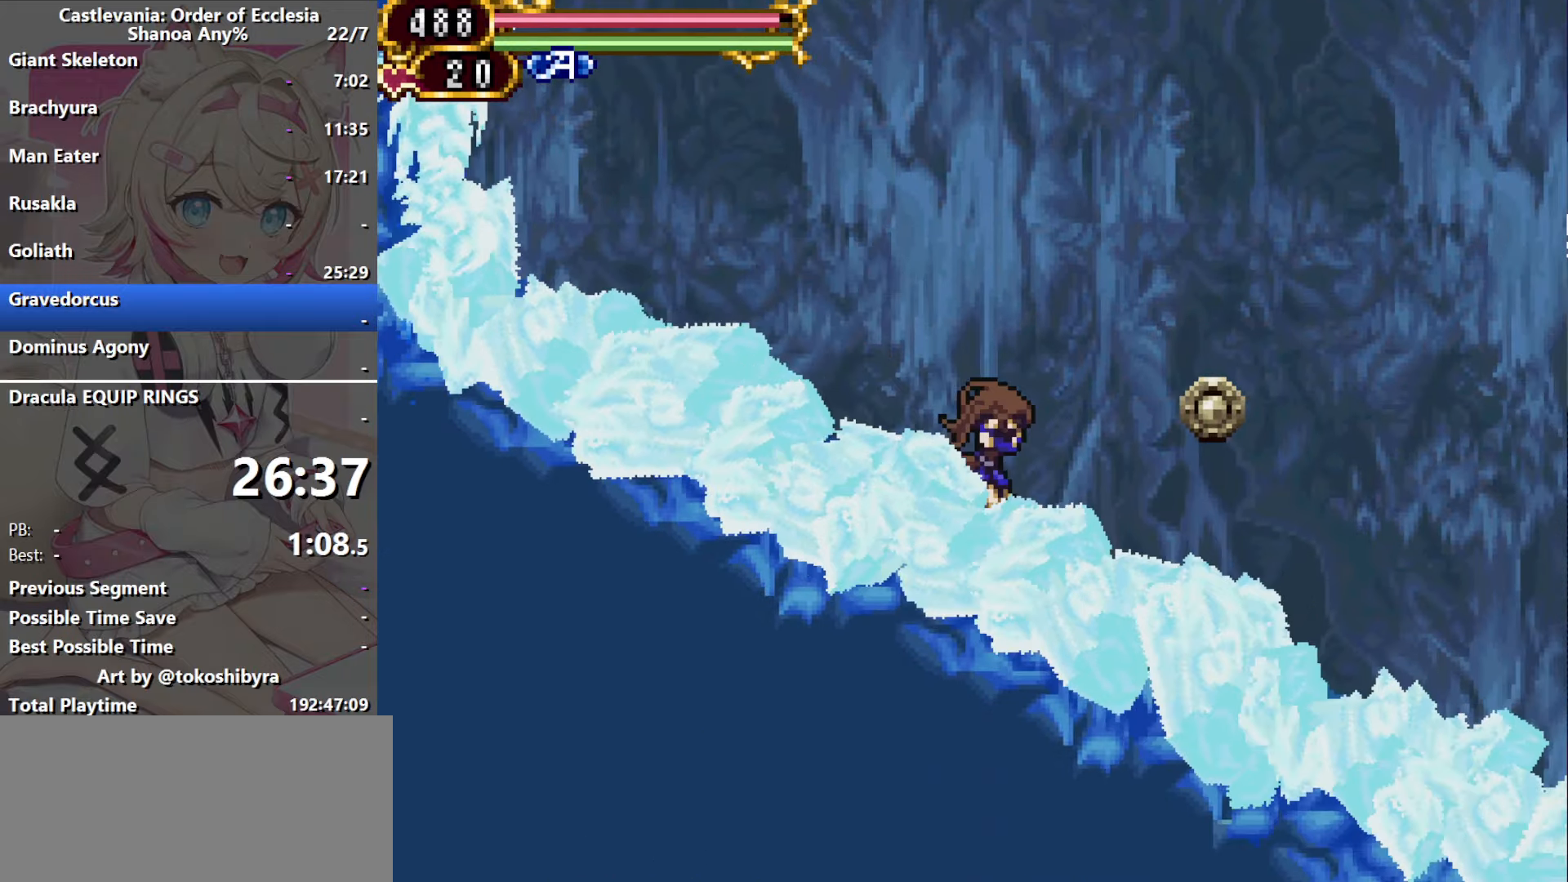
{"dt_ms": 500, "buttons": ["DPAD_RIGHT"], "events": []}
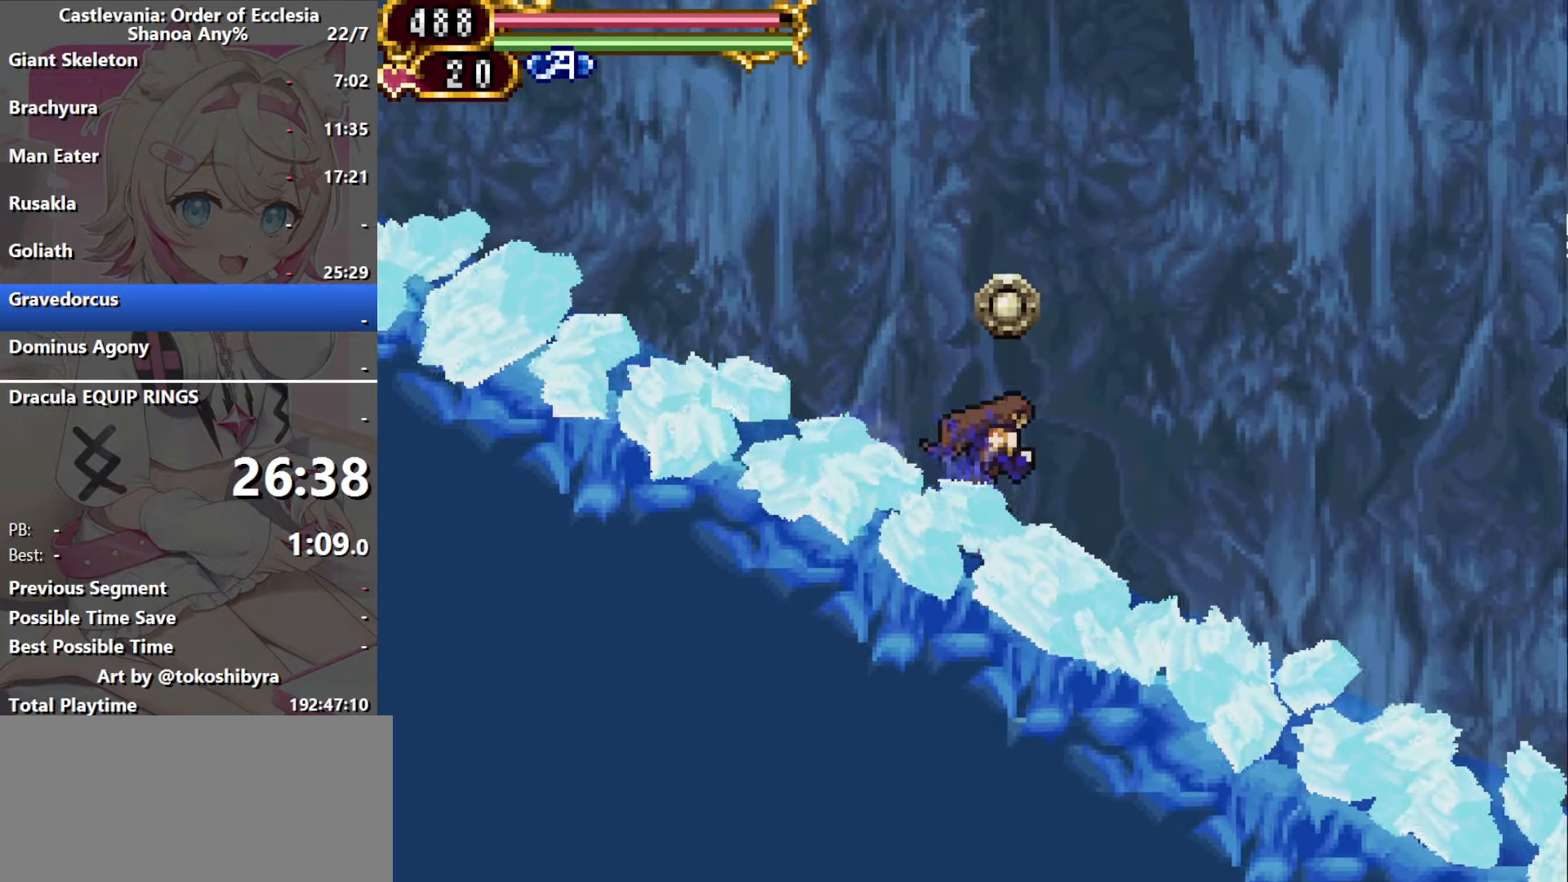
{"dt_ms": 500, "buttons": ["DPAD_RIGHT"], "events": []}
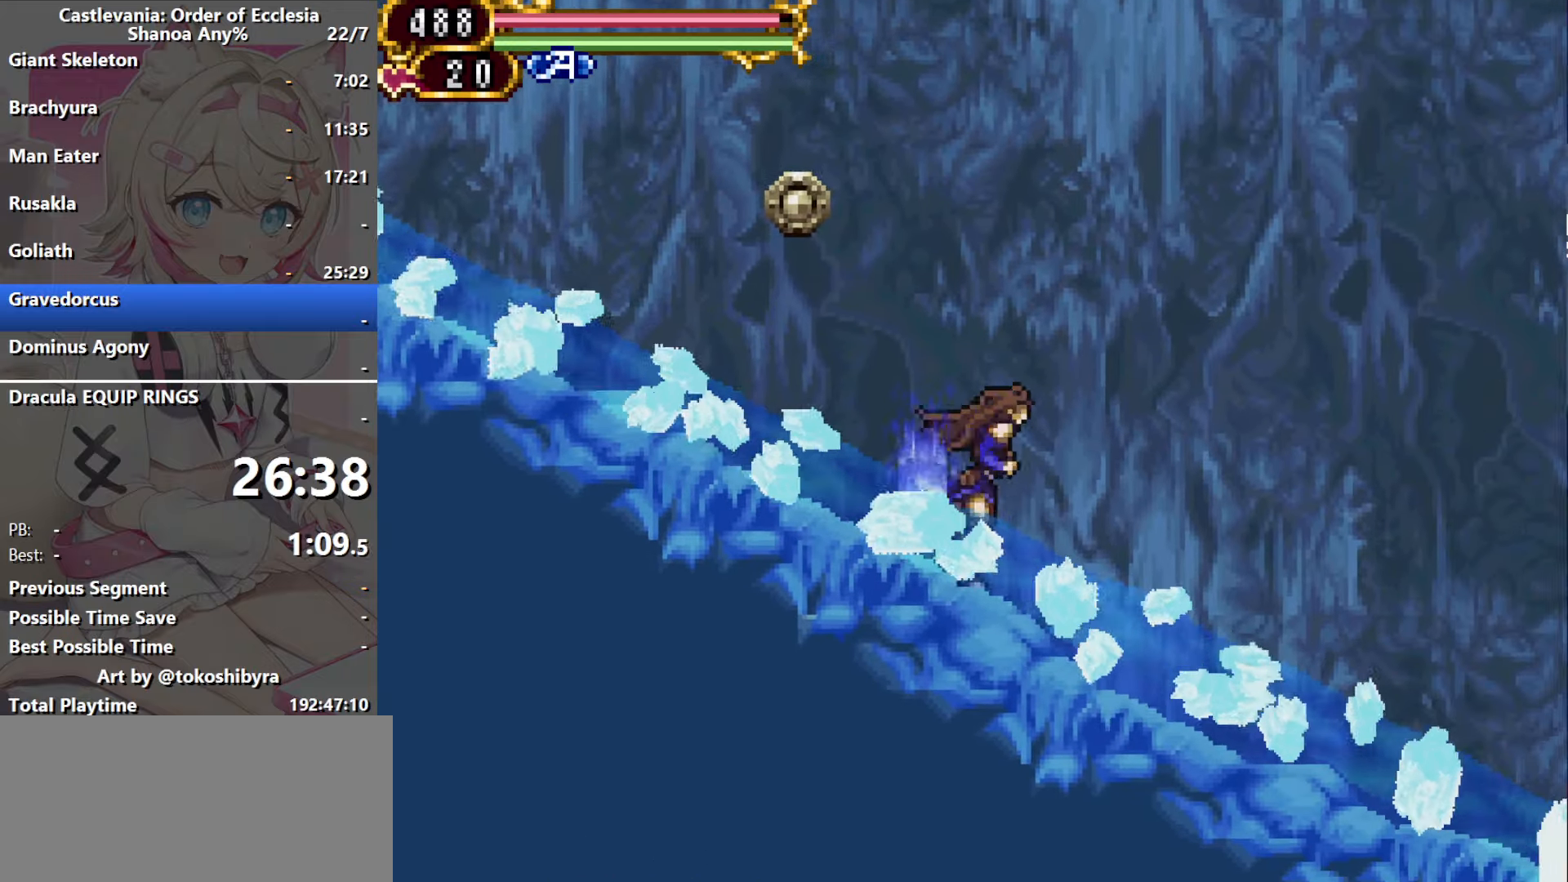
{"dt_ms": 500, "buttons": [], "events": [[67, "DPAD_LEFT", "down"], [67, "DPAD_RIGHT", "up"], [150, "DPAD_LEFT", "up"]]}
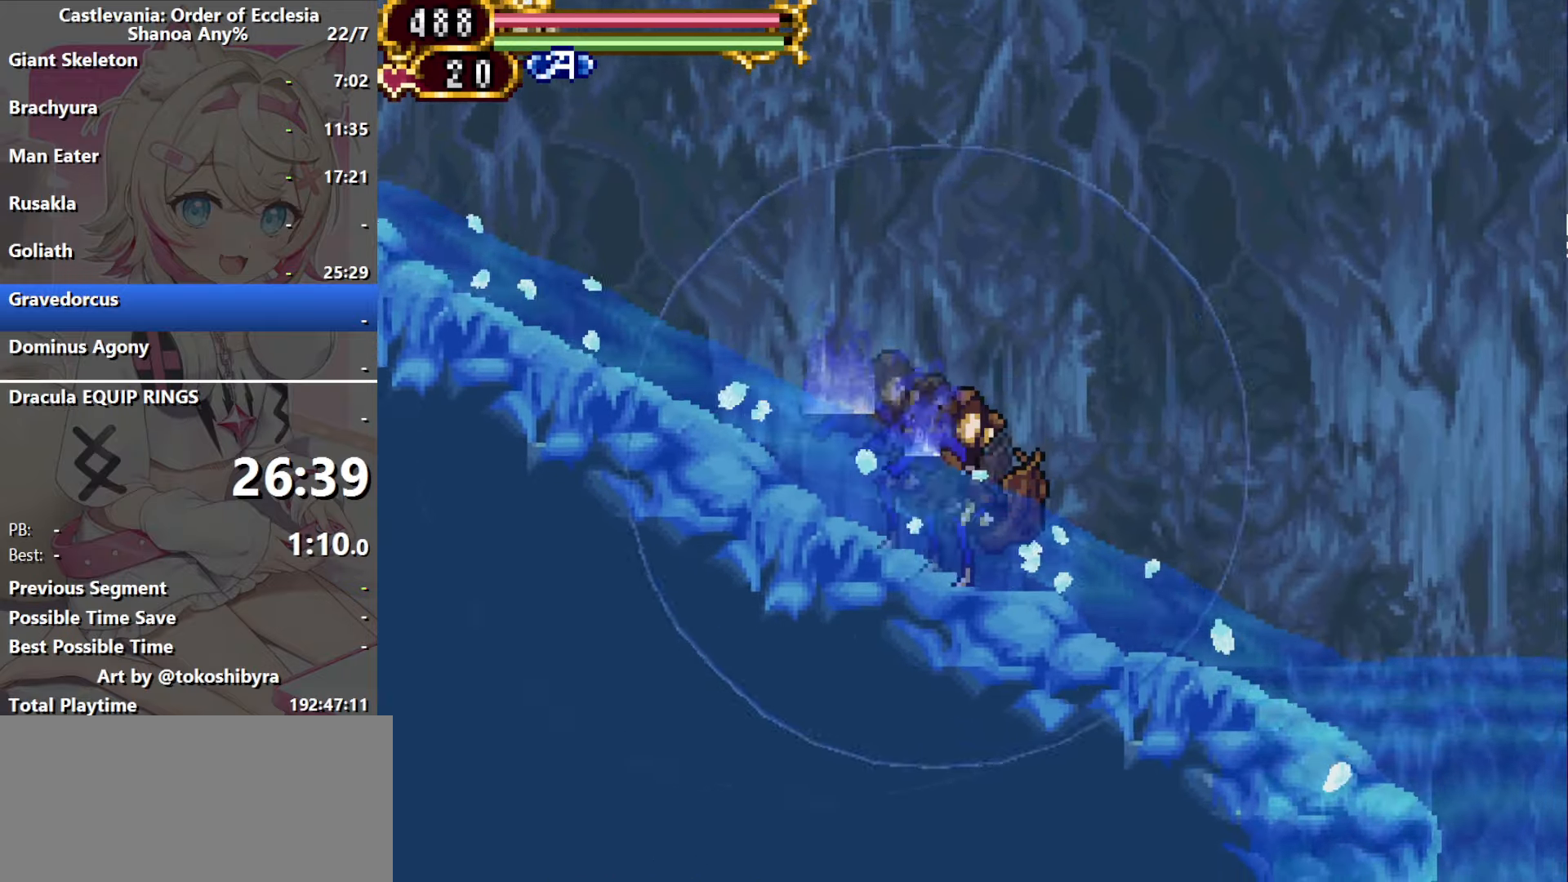
{"dt_ms": 500, "buttons": ["DPAD_RIGHT"], "events": [[317, "DPAD_RIGHT", "down"]]}
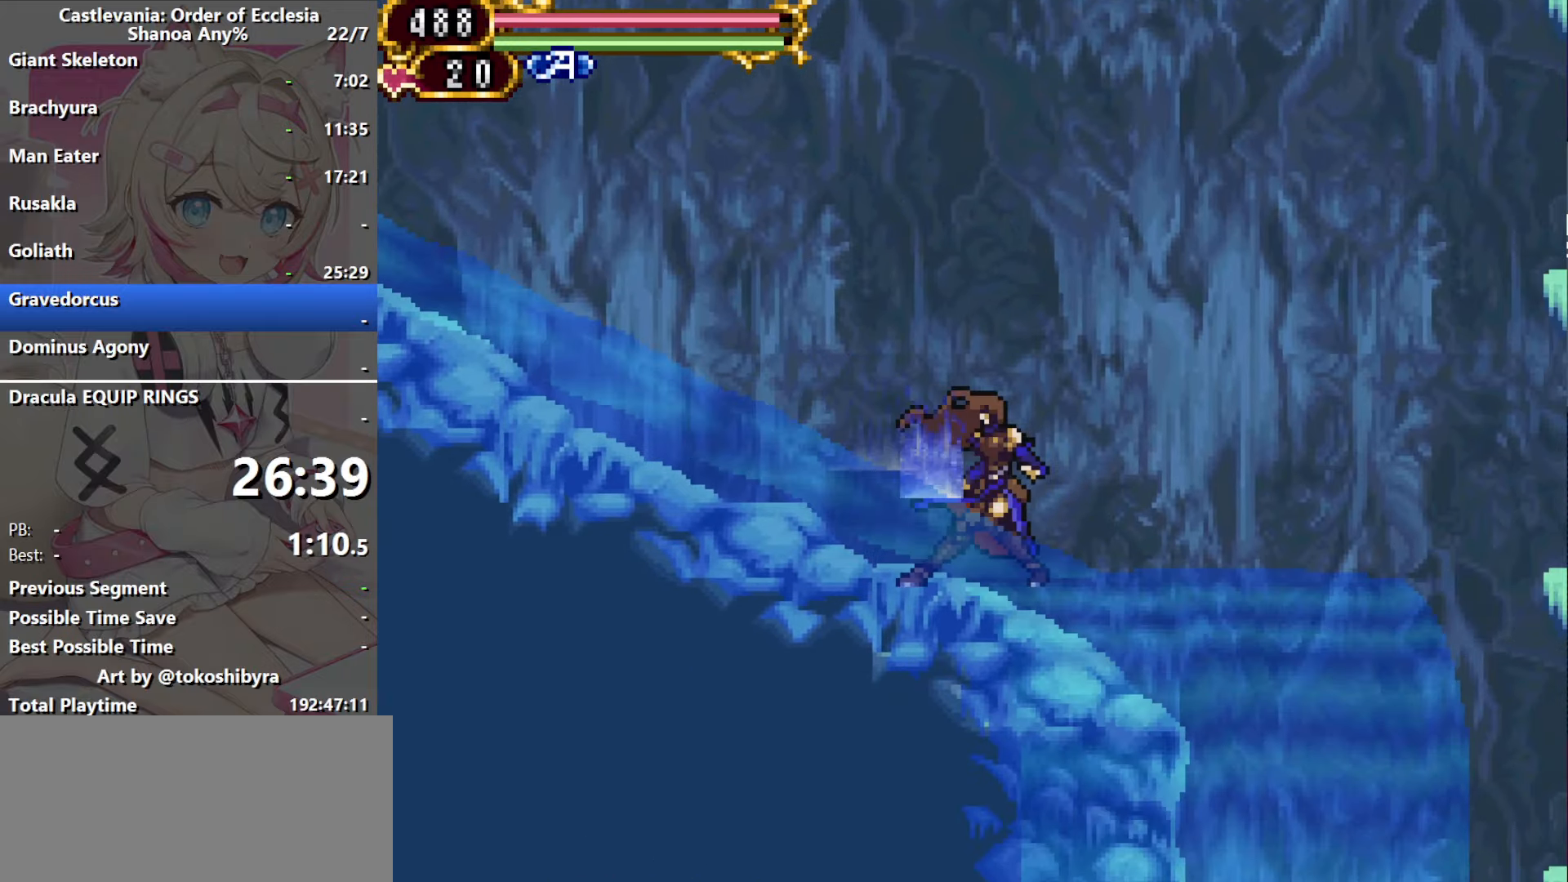
{"dt_ms": 500, "buttons": ["B", "DPAD_LEFT"], "events": [[200, "DPAD_RIGHT", "up"], [267, "B", "down"], [450, "DPAD_LEFT", "down"]]}
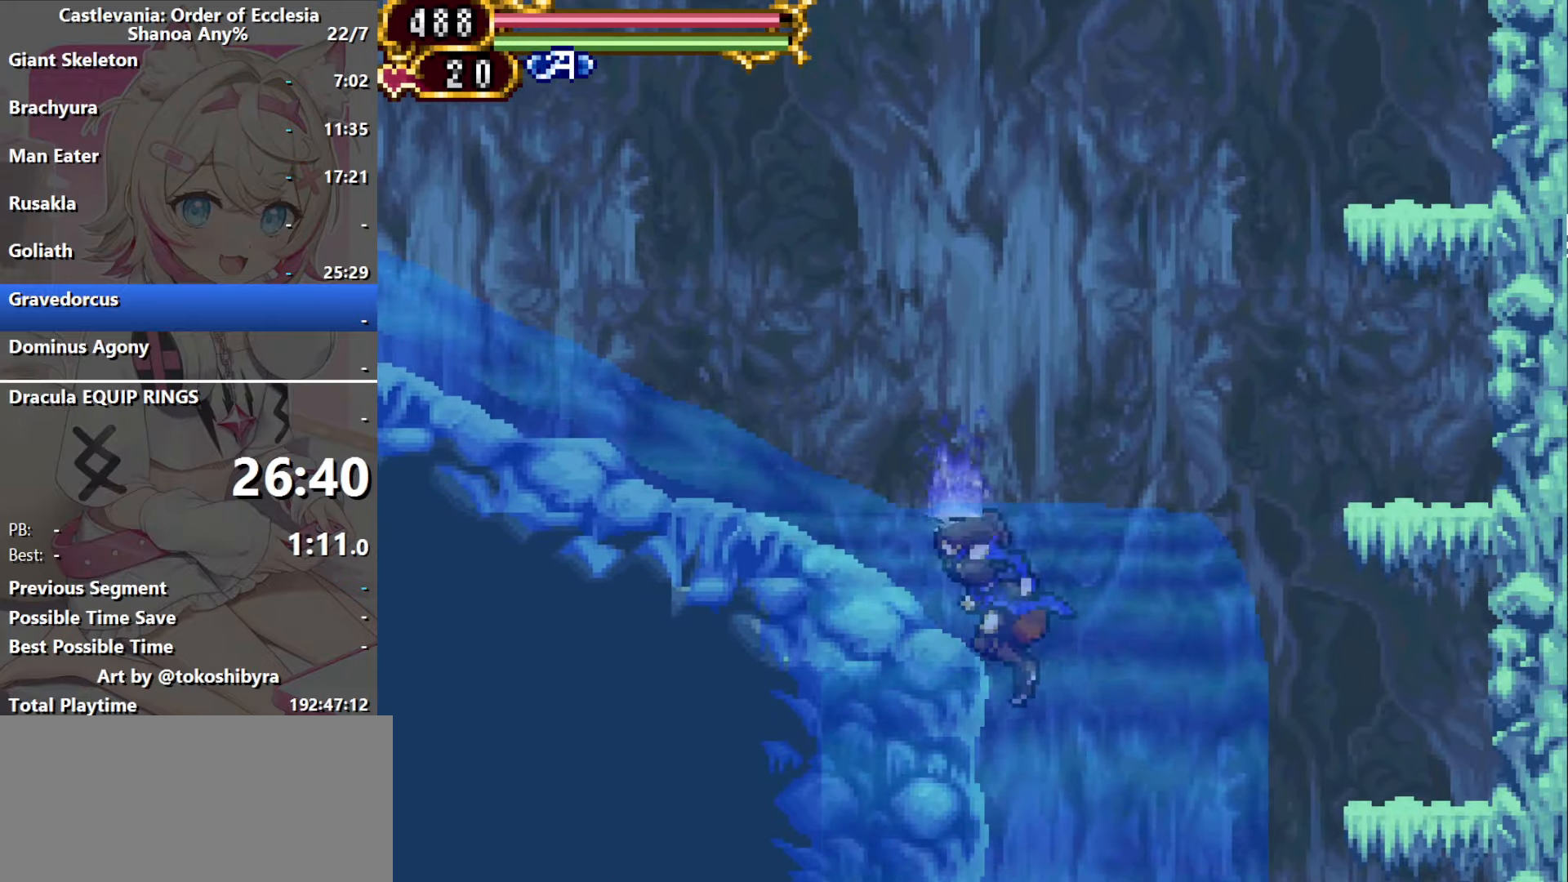
{"dt_ms": 500, "buttons": ["DPAD_LEFT"], "events": [[17, "B", "up"]]}
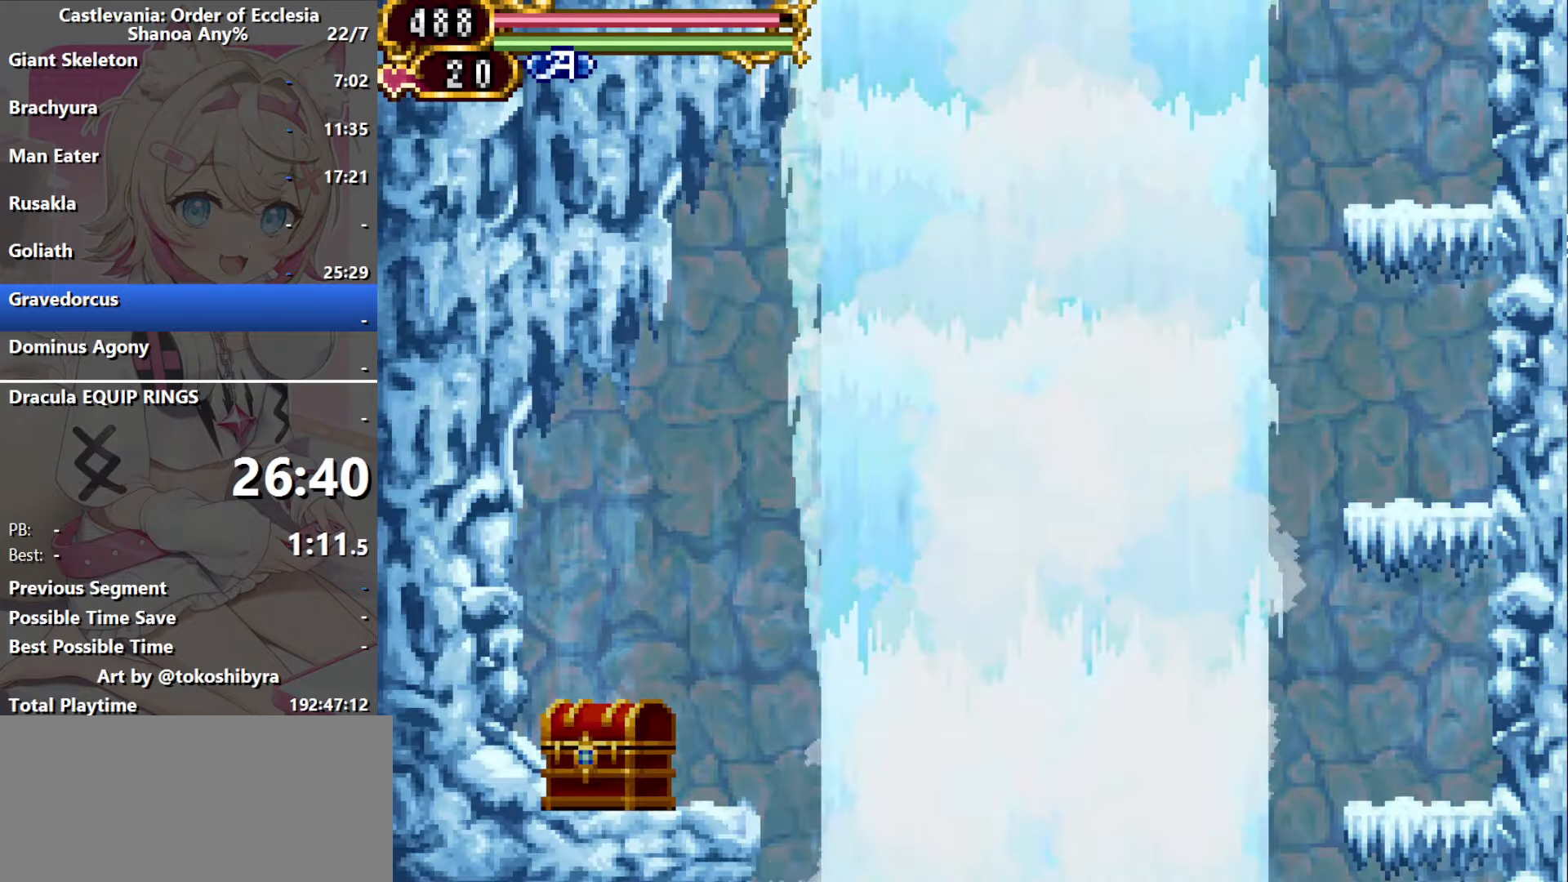
{"dt_ms": 500, "buttons": ["B", "DPAD_LEFT"], "events": [[33, "B", "down"]]}
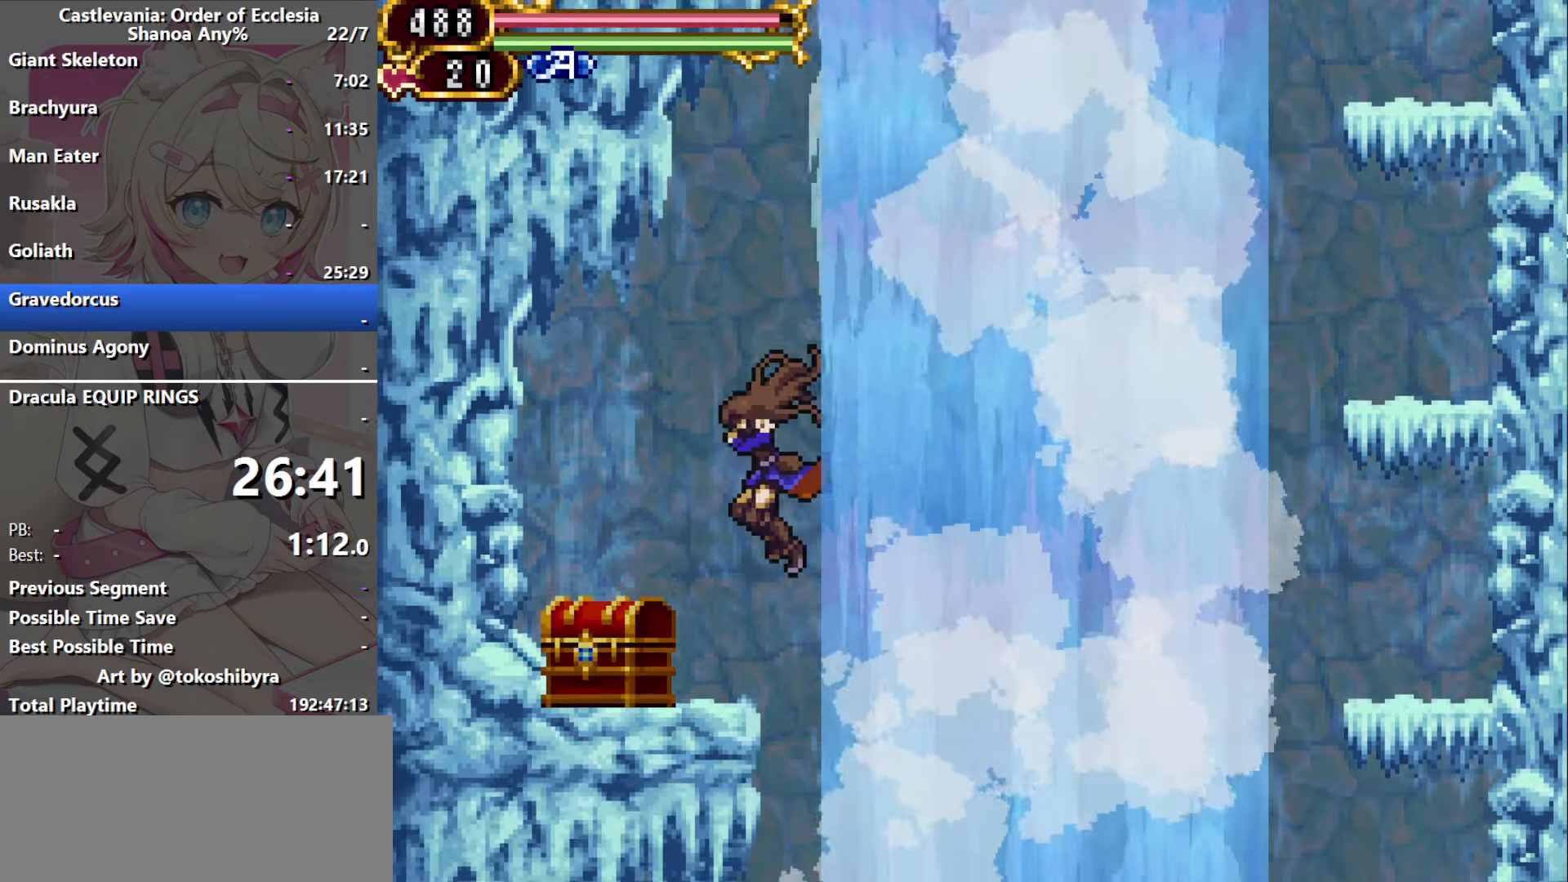
{"dt_ms": 500, "buttons": ["DPAD_UP", "DPAD_RIGHT"], "events": [[183, "B", "up"], [416, "DPAD_UP", "down"], [450, "DPAD_LEFT", "up"], [500, "DPAD_RIGHT", "down"]]}
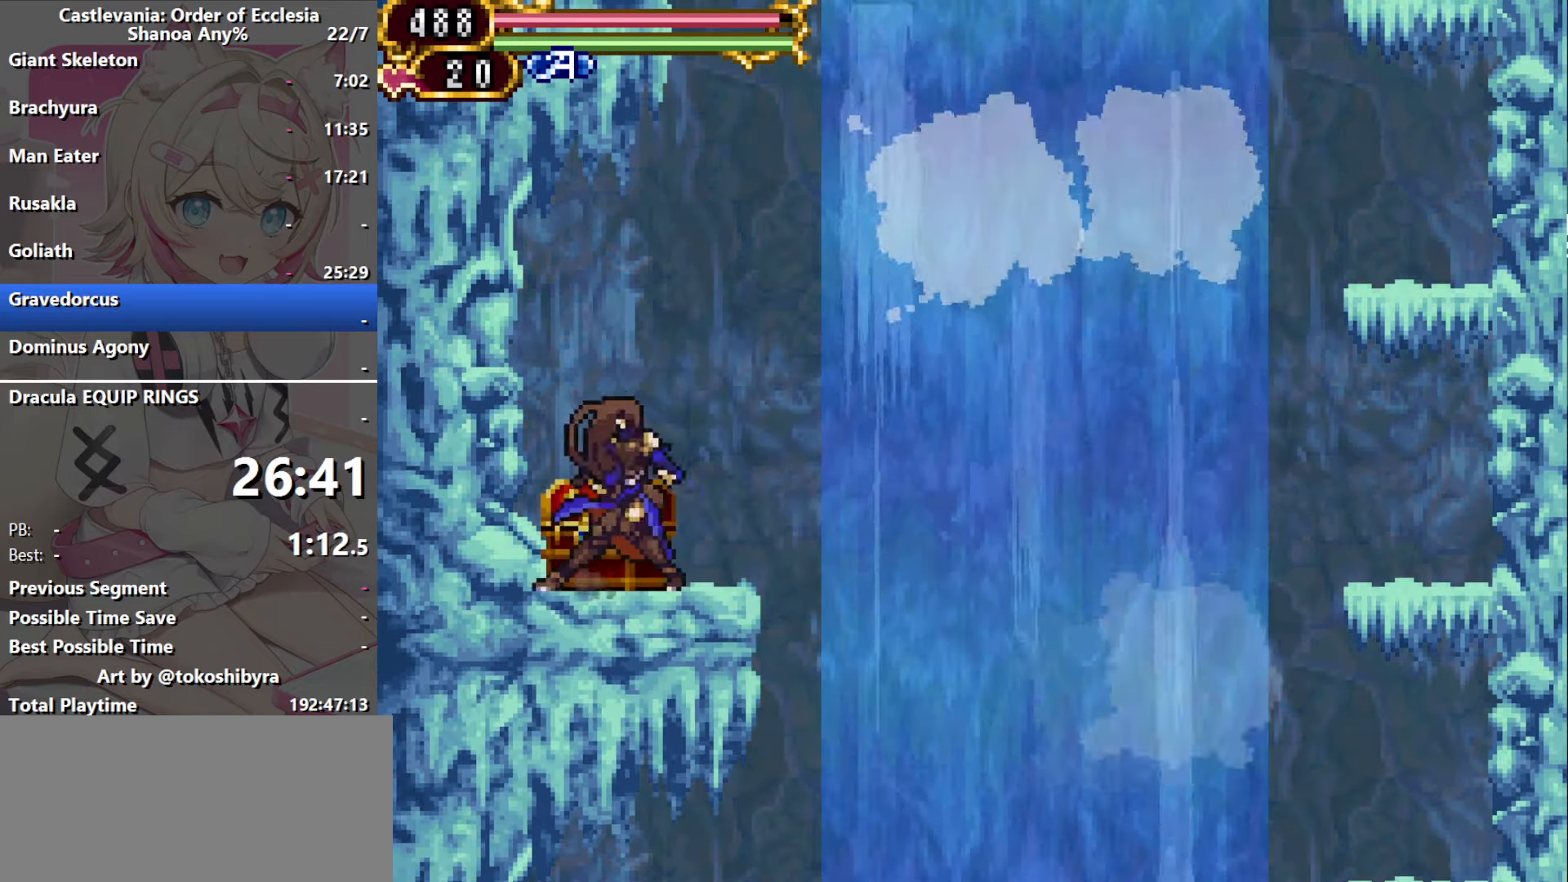
{"dt_ms": 500, "buttons": ["DPAD_LEFT"], "events": [[16, "DPAD_UP", "up"], [133, "DPAD_RIGHT", "up"], [200, "B", "down"], [383, "B", "up"], [483, "DPAD_LEFT", "down"]]}
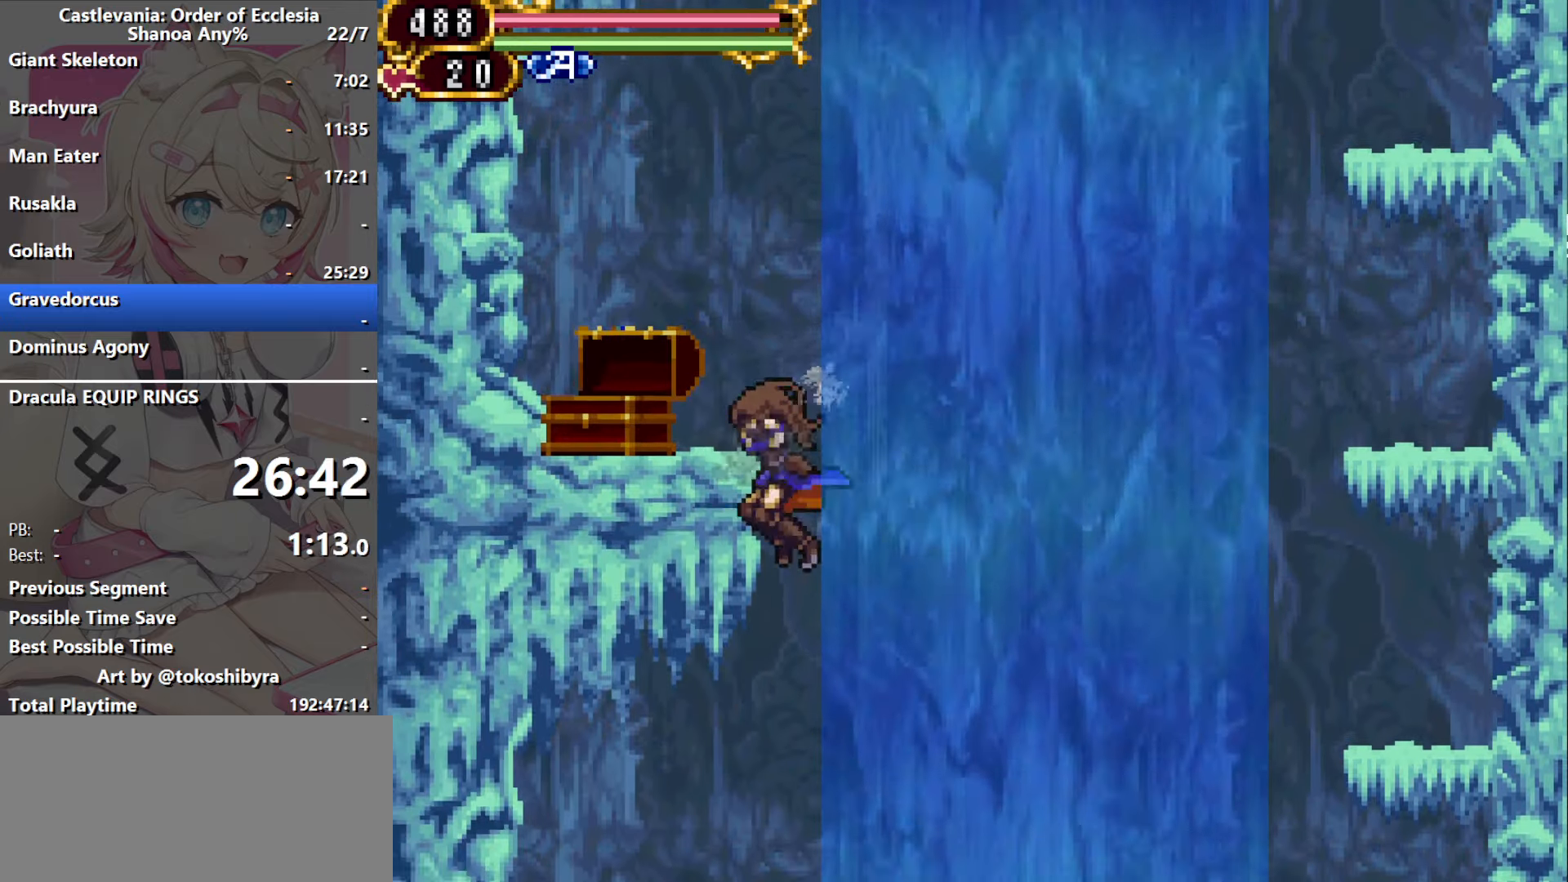
{"dt_ms": 500, "buttons": ["DPAD_LEFT"], "events": []}
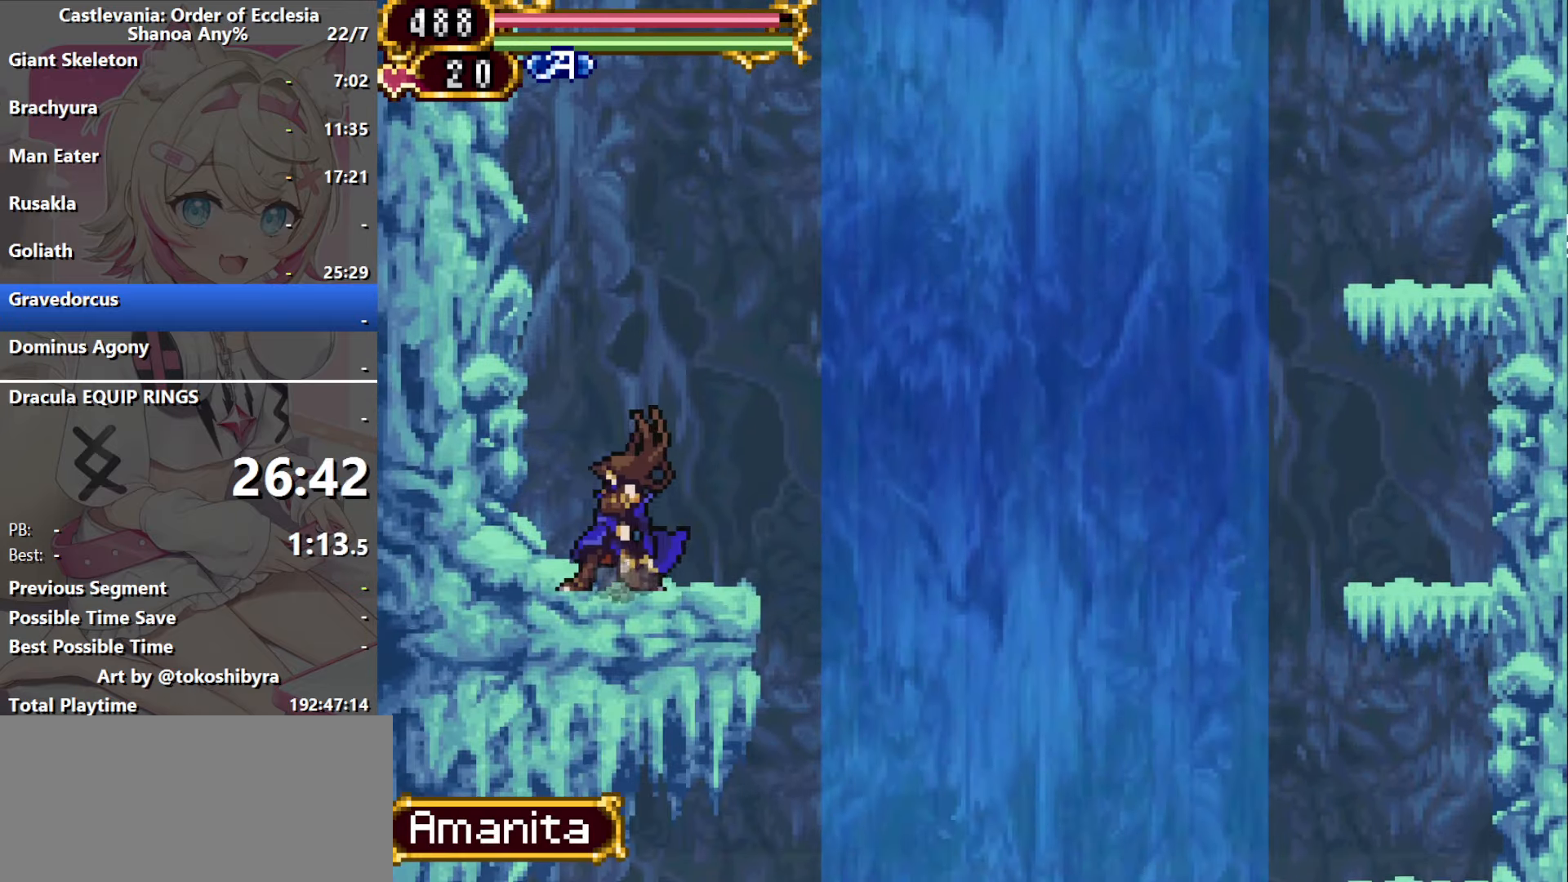
{"dt_ms": 500, "buttons": ["DPAD_LEFT"], "events": []}